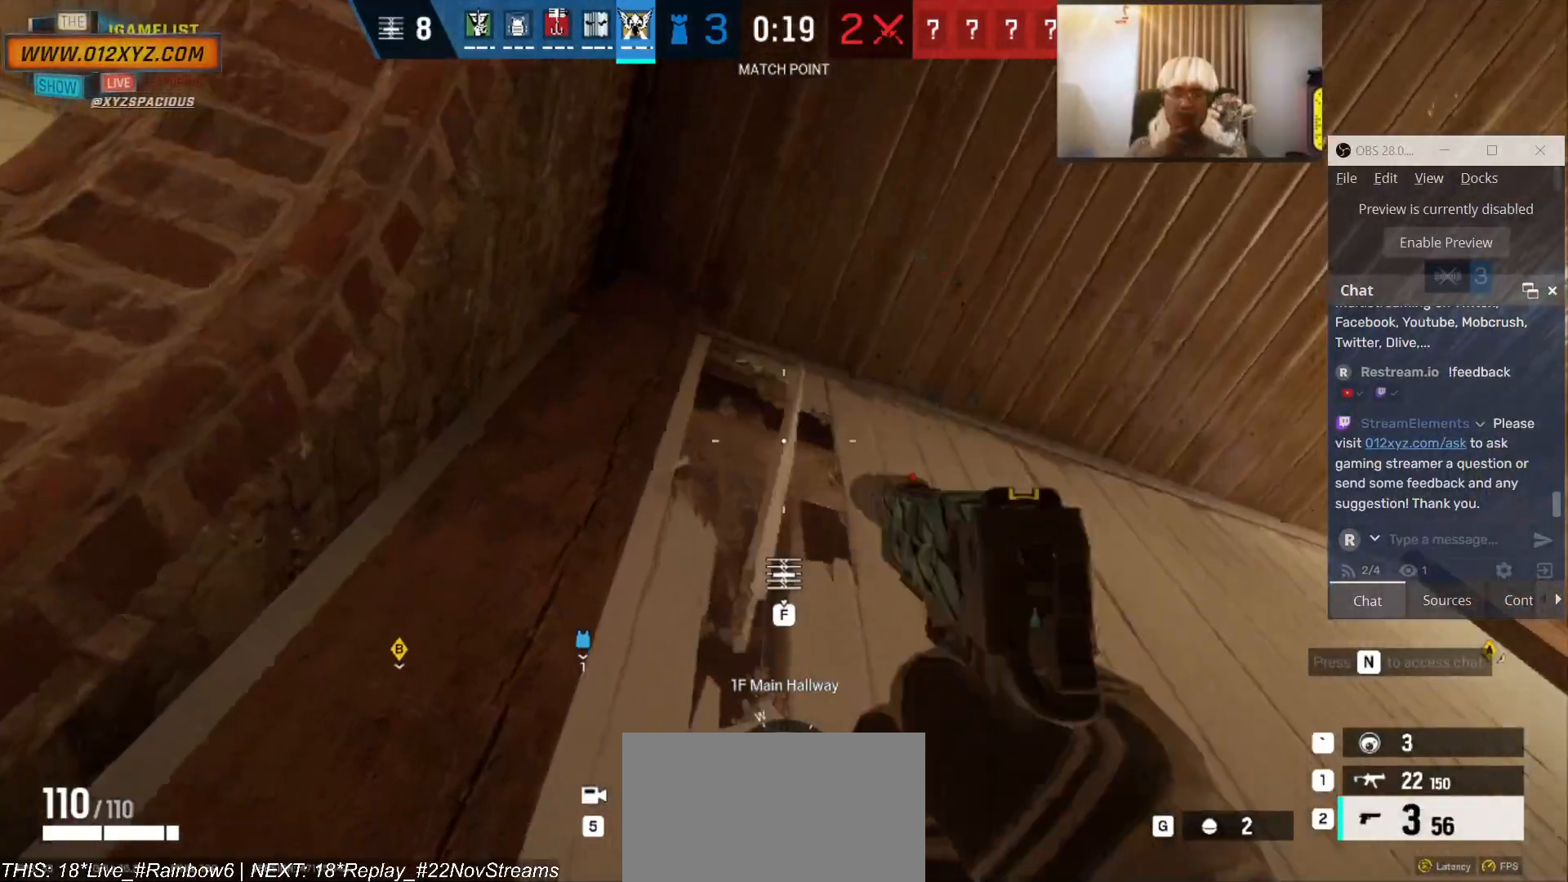
Gameplay with keyboard and mouse; each line is a JSON object with the keys and mouse buttons held at the frame after it. "events" lists presses ("down") and releases ("up") of "1", "2", "3", "4", "5", "a", "alt", "b", "c", "ctrl", "d", "e", "f", "g", "q", "r", "s", "shift", "space", "t", "tab", "v", "w", "x", "z", "mouse_left", "mouse_wheel", "mouse_right", "mouse_mb4" and "mouse_mb5" between this image and that frame as [ms after this image, input, new state], when the widget could be followed in between. "mouse_left", "mouse_wheel", "mouse_right", "mouse_mb4", "mouse_mb5" = the "left", "wheel", "right", "mb4", "mb5" buttons of the "mouse" list. No other keys are recorded. "wheel" means that the mouse wheel is clicked or scrolled. Not read: mouse_move.
{"keys": [], "mouse": ["left"], "events": [[200, "d", "down"], [266, "mouse_left", "up"], [333, "d", "up"], [500, "mouse_left", "down"]]}
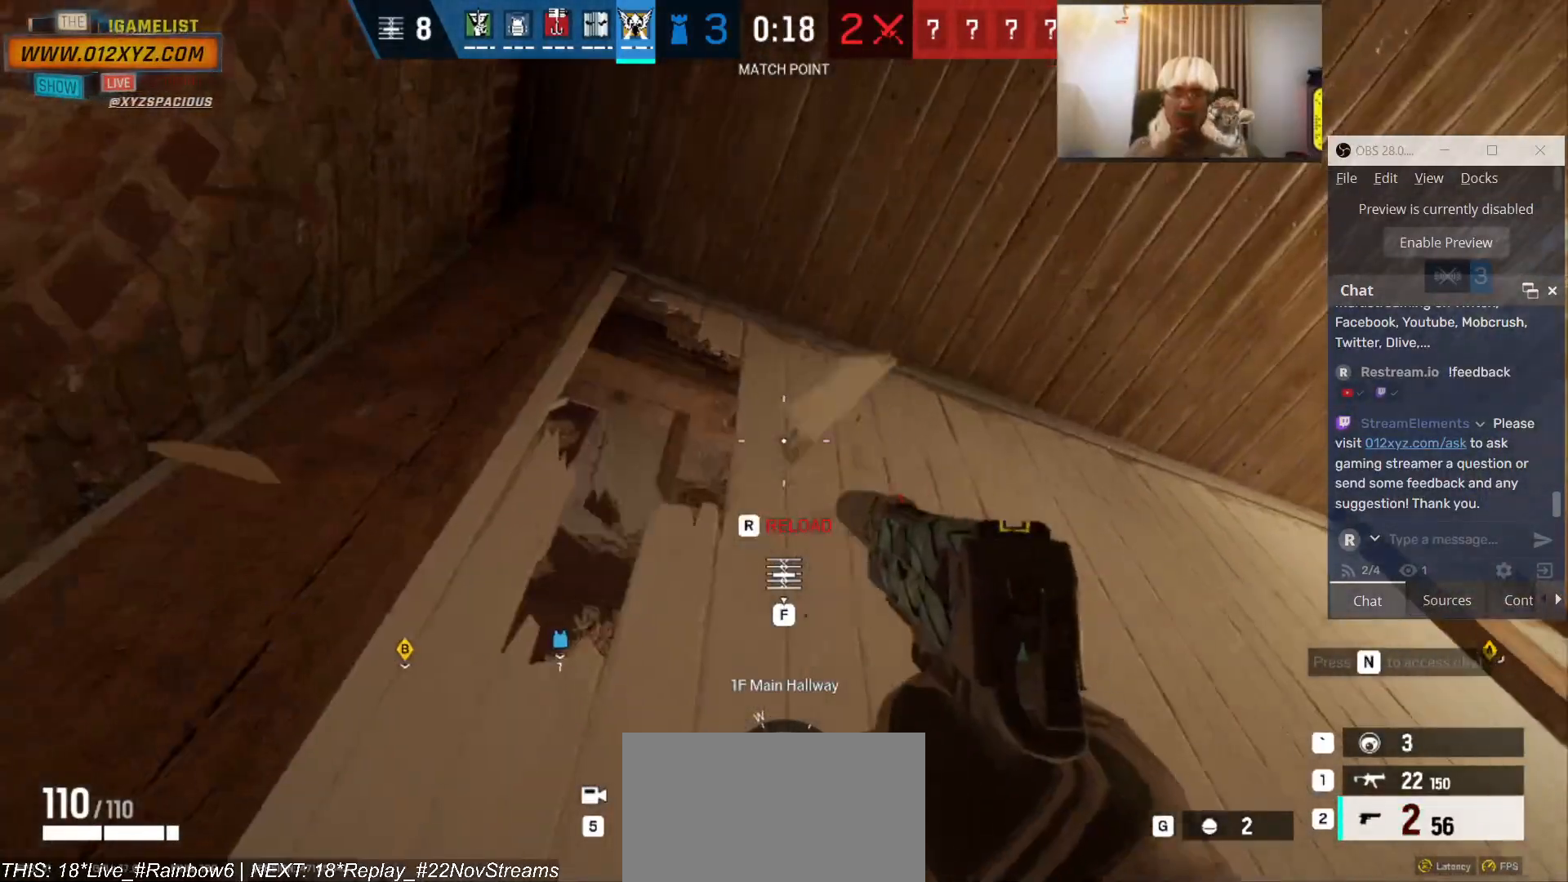
{"keys": [], "mouse": ["left"], "events": [[333, "mouse_left", "up"], [400, "mouse_left", "down"]]}
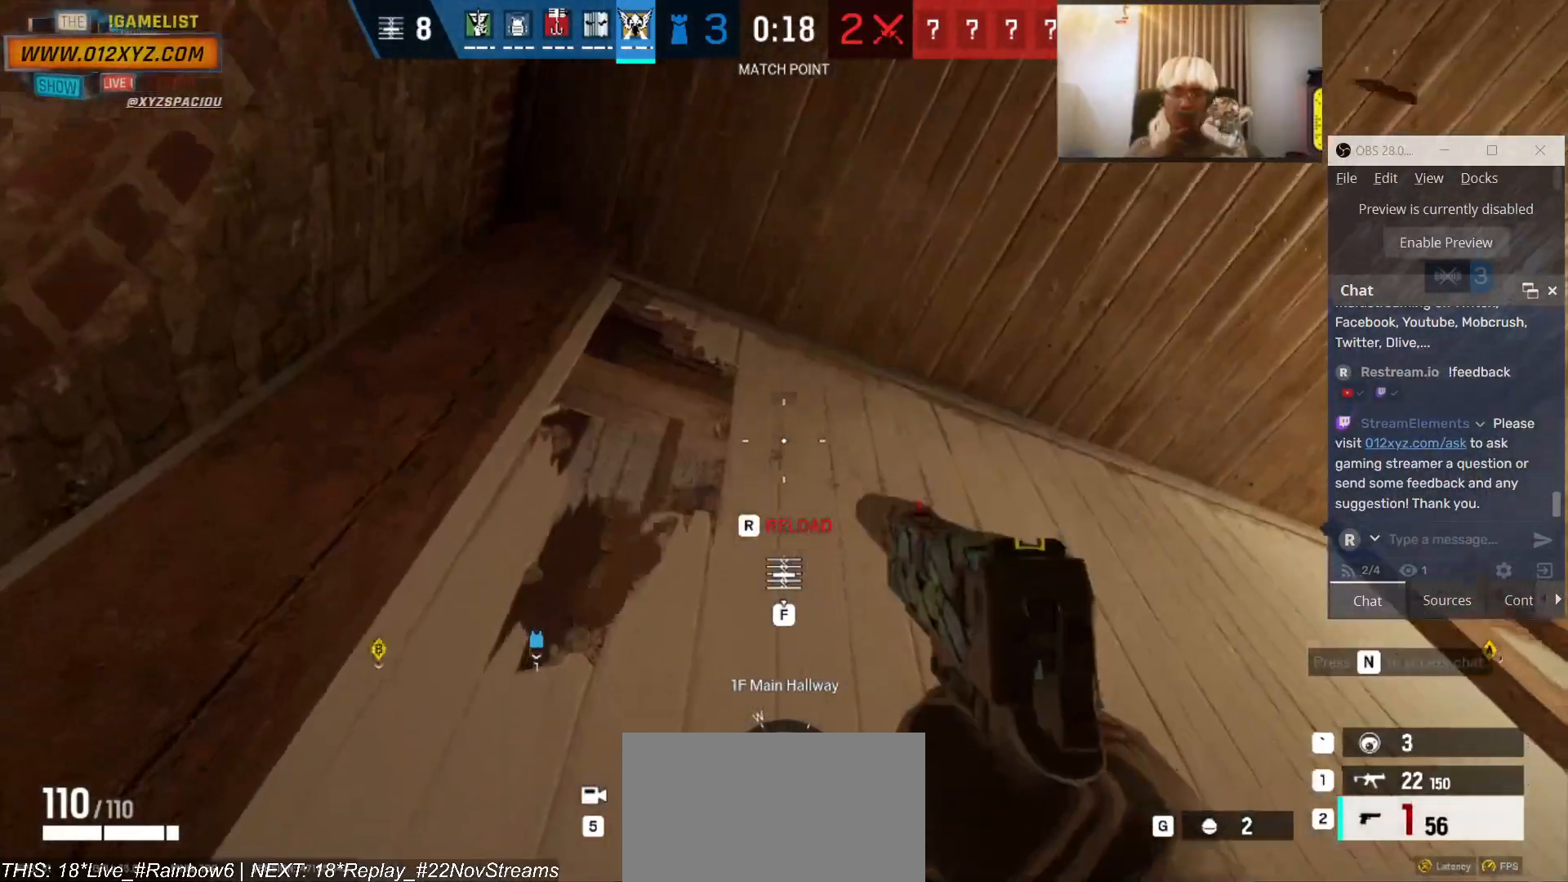
{"keys": [], "mouse": ["left"], "events": [[166, "mouse_left", "up"], [233, "mouse_left", "down"], [466, "mouse_left", "up"], [500, "mouse_left", "down"]]}
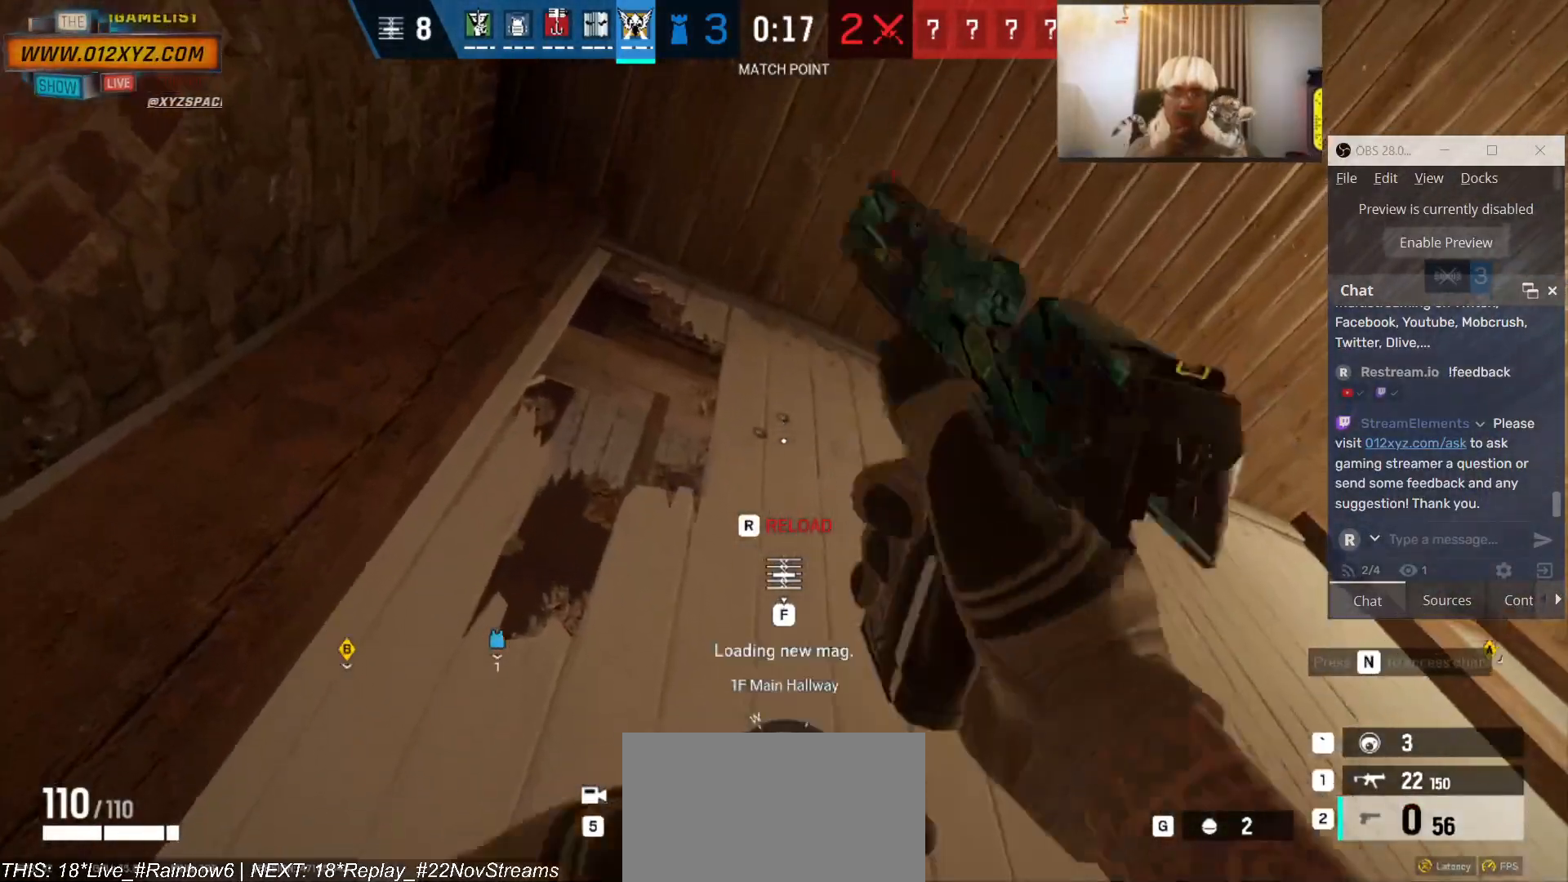
{"keys": [], "mouse": [], "events": [[266, "mouse_left", "up"], [333, "d", "down"], [366, "d", "up"]]}
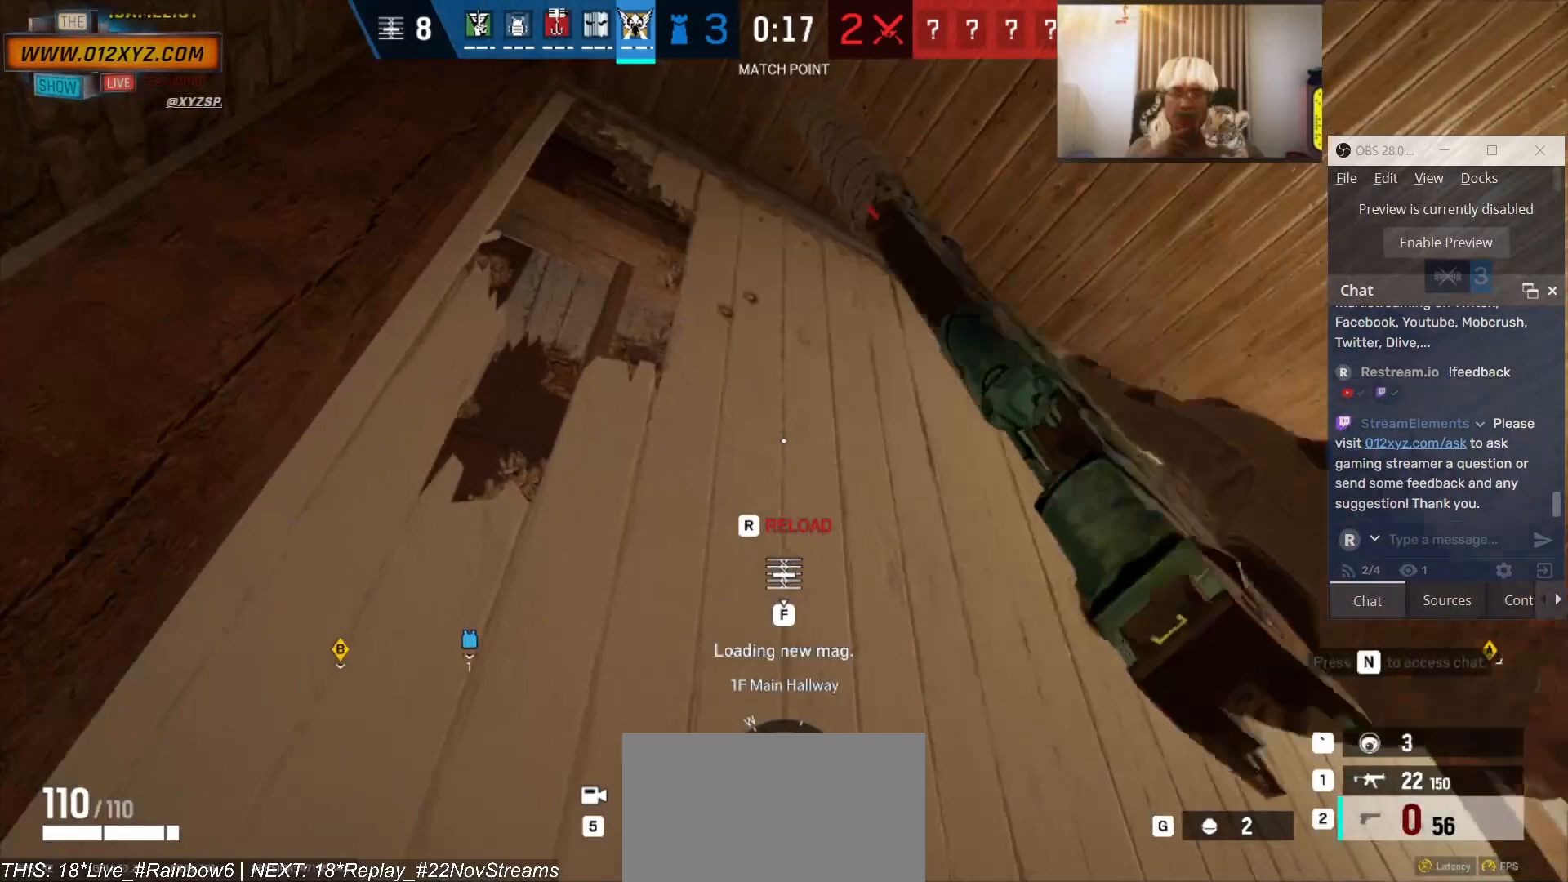
{"keys": [], "mouse": ["left"], "events": [[433, "mouse_left", "down"]]}
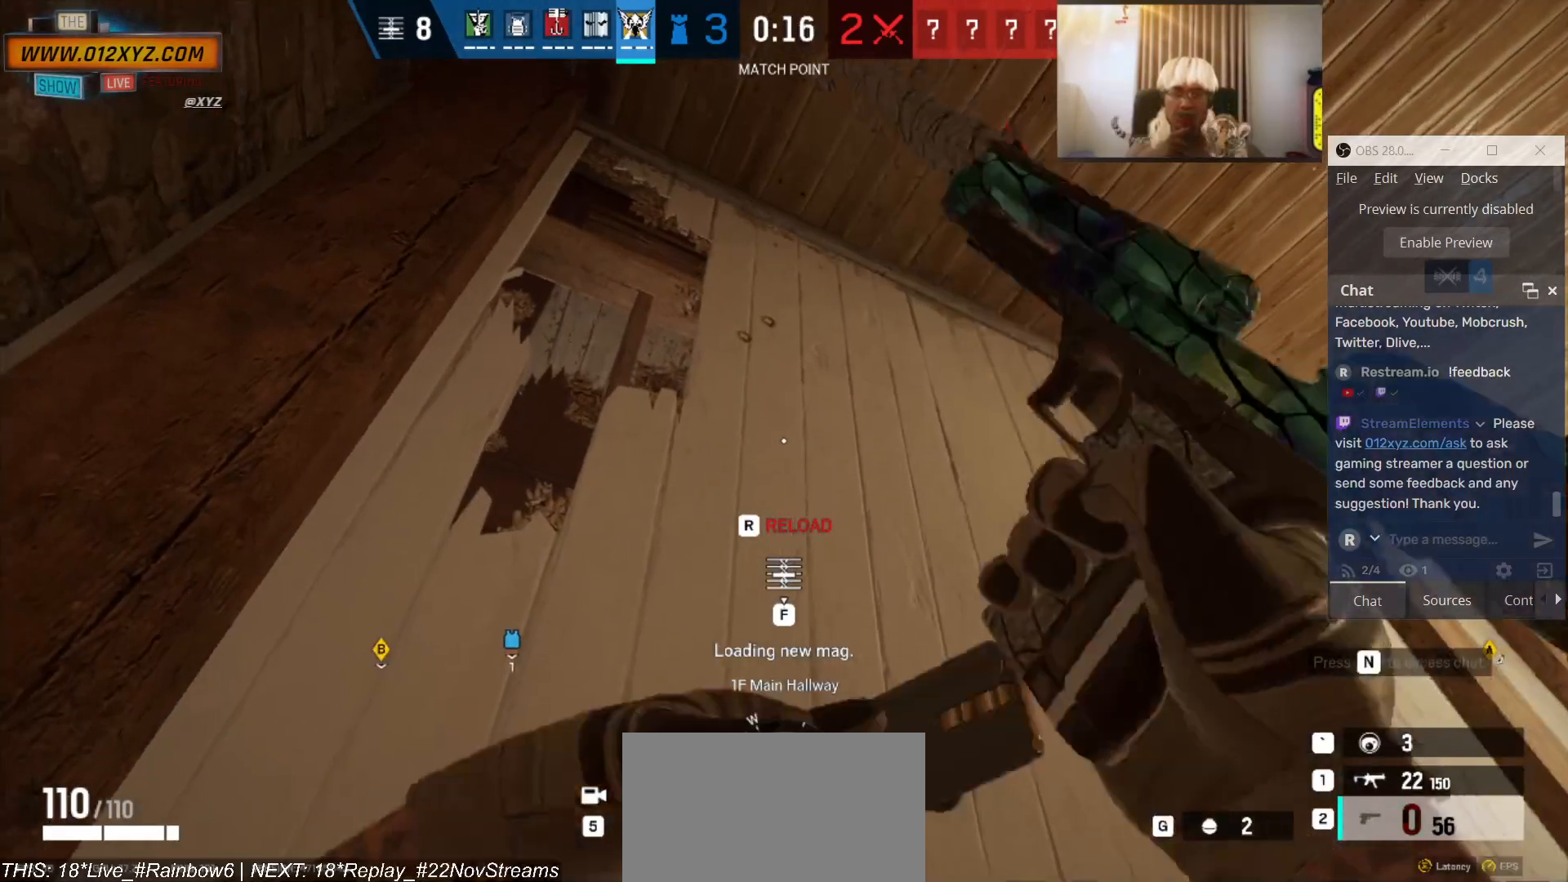
{"keys": [], "mouse": [], "events": [[166, "mouse_left", "up"], [266, "mouse_left", "down"], [500, "mouse_left", "up"]]}
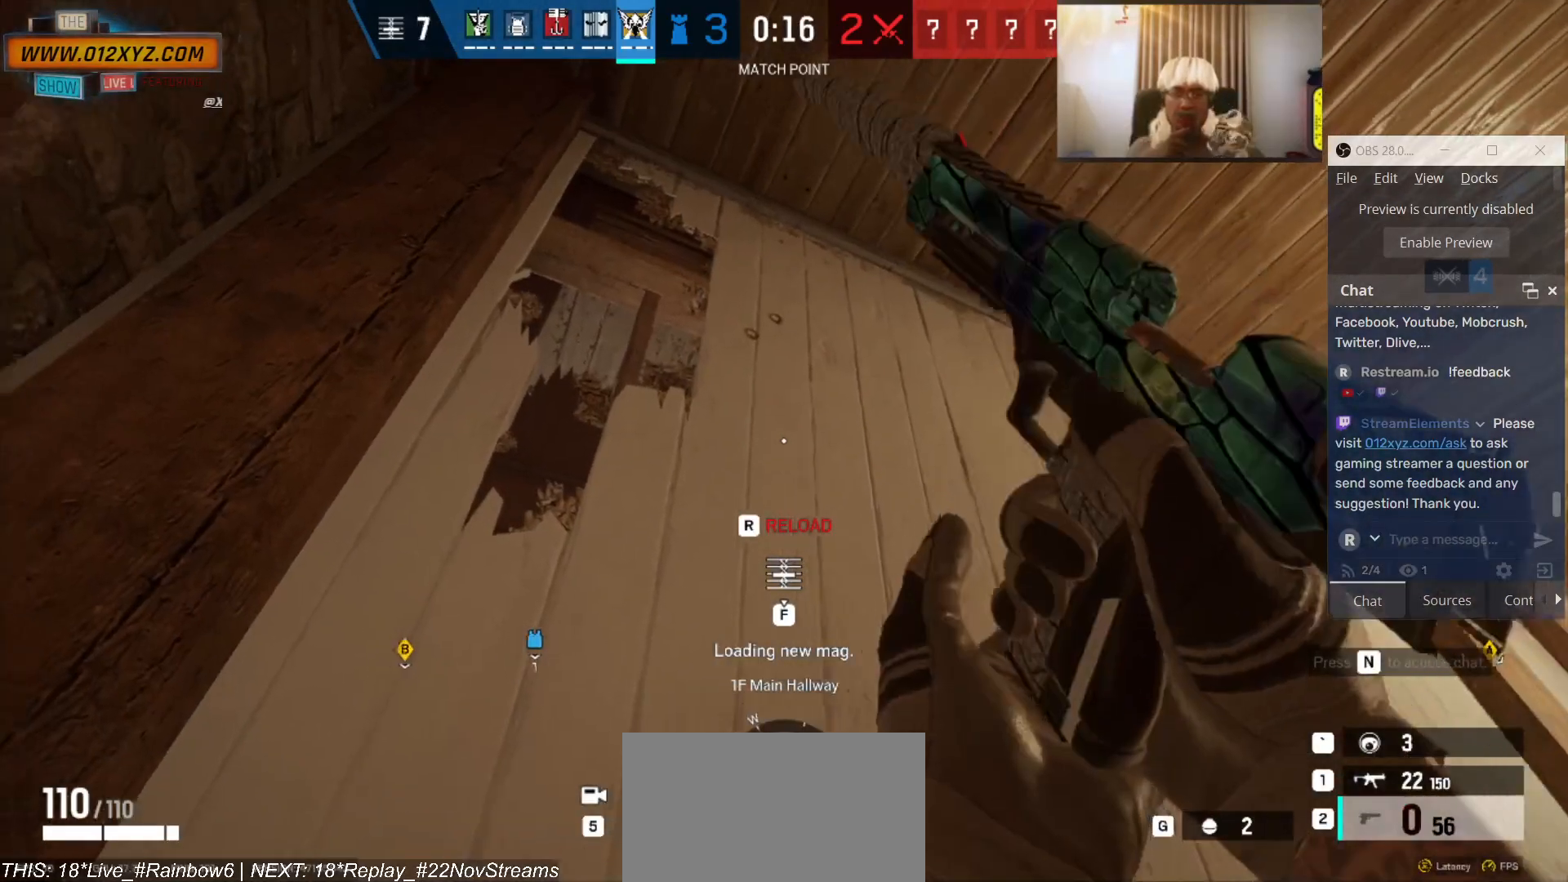
{"keys": [], "mouse": ["left"], "events": [[66, "mouse_left", "down"], [300, "mouse_left", "up"], [400, "mouse_left", "down"]]}
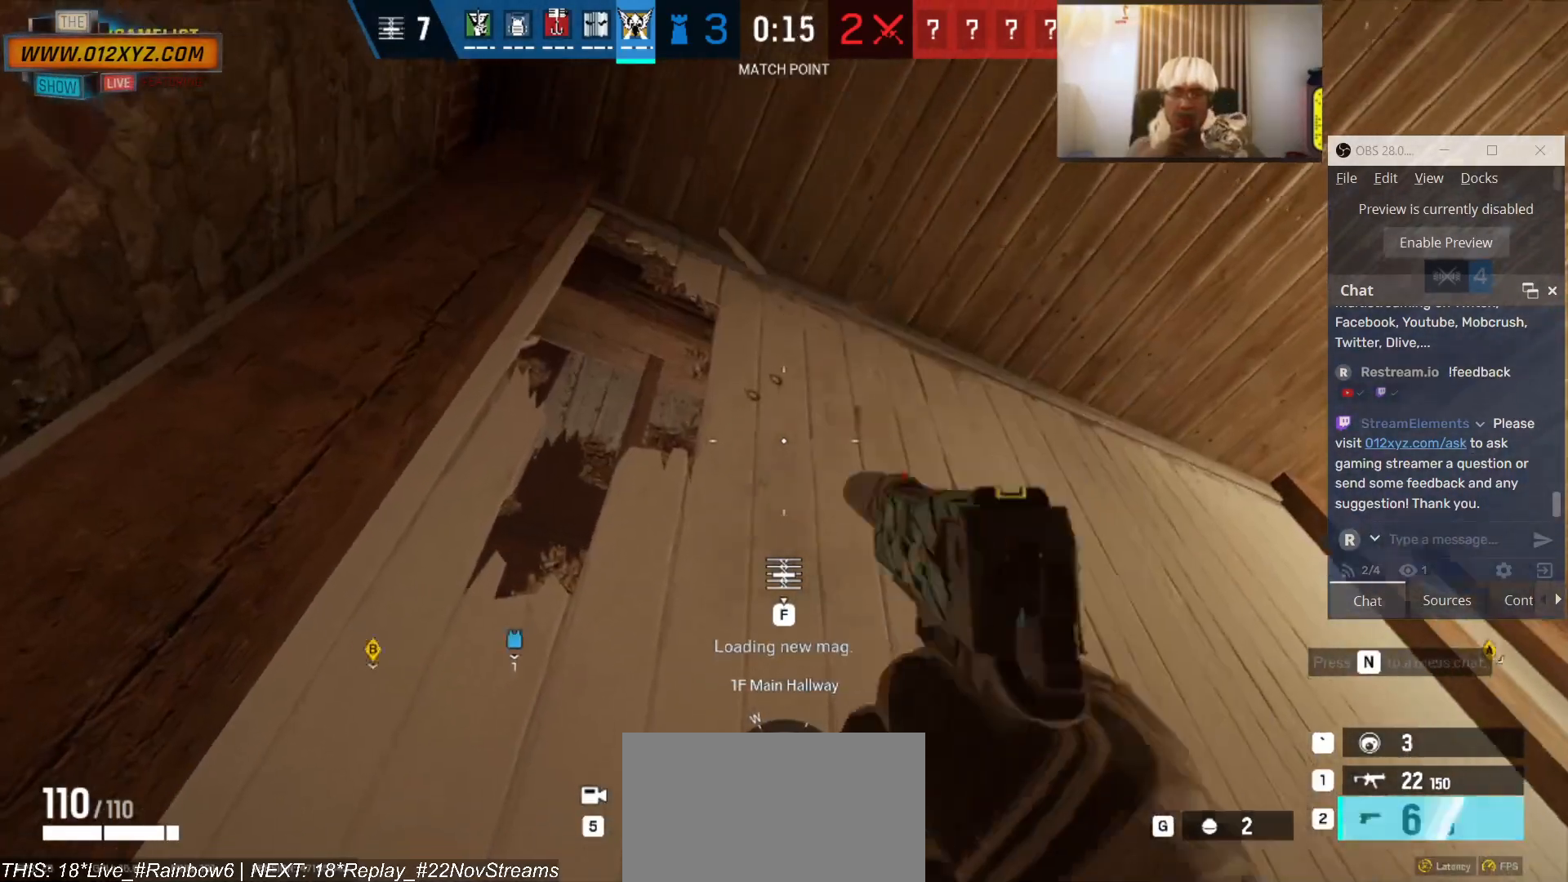
{"keys": [], "mouse": ["left"], "events": [[66, "mouse_left", "up"], [100, "mouse_left", "down"]]}
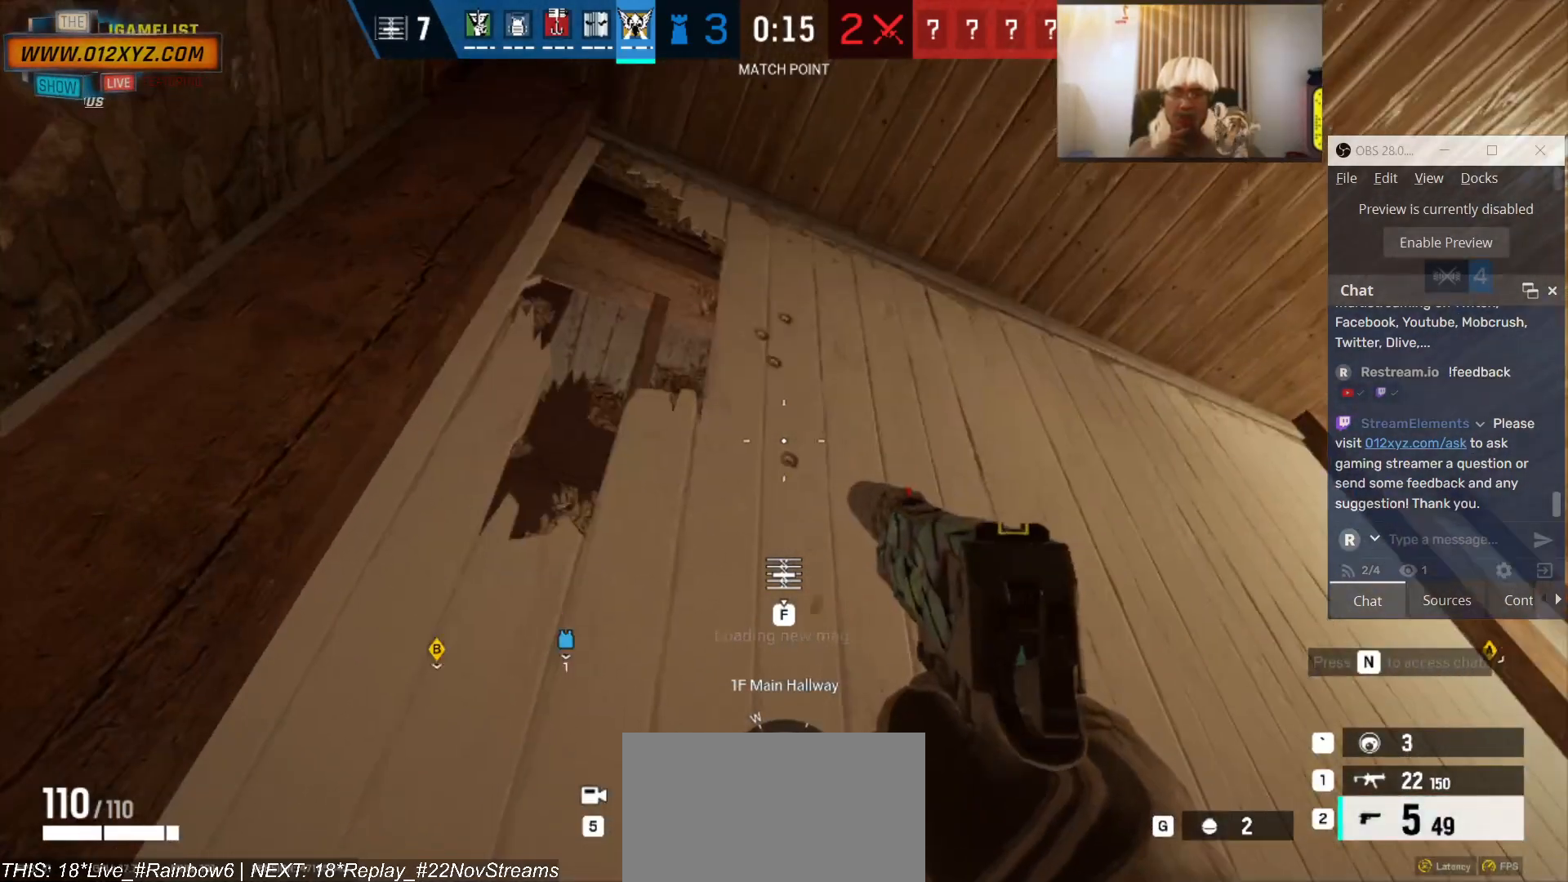
{"keys": [], "mouse": [], "events": [[233, "mouse_left", "up"], [300, "mouse_left", "down"], [500, "mouse_left", "up"]]}
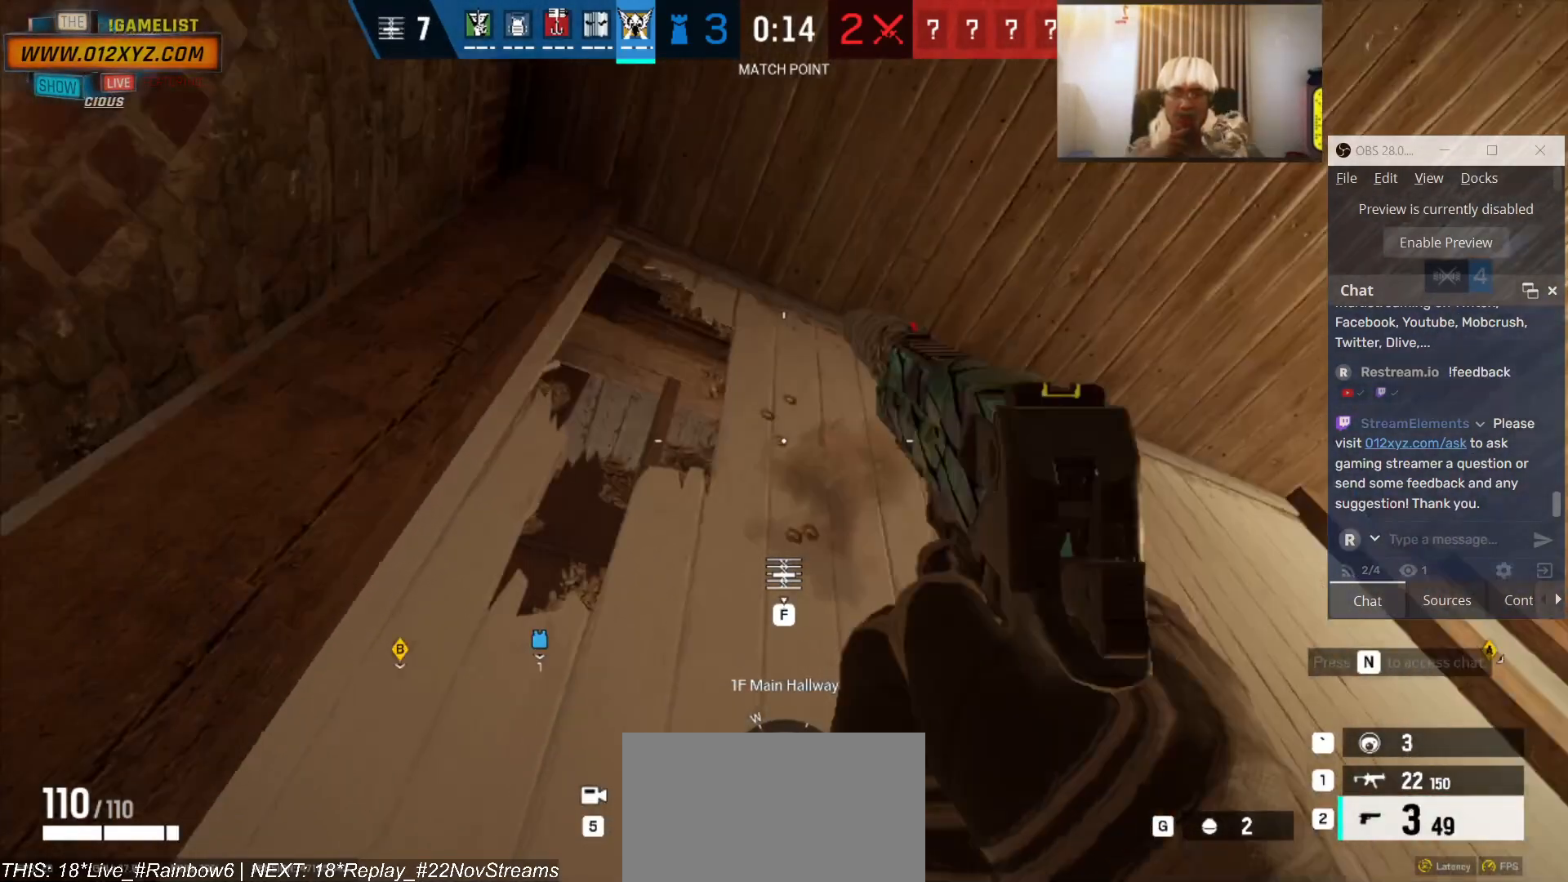
{"keys": [], "mouse": ["left"], "events": [[100, "mouse_left", "down"]]}
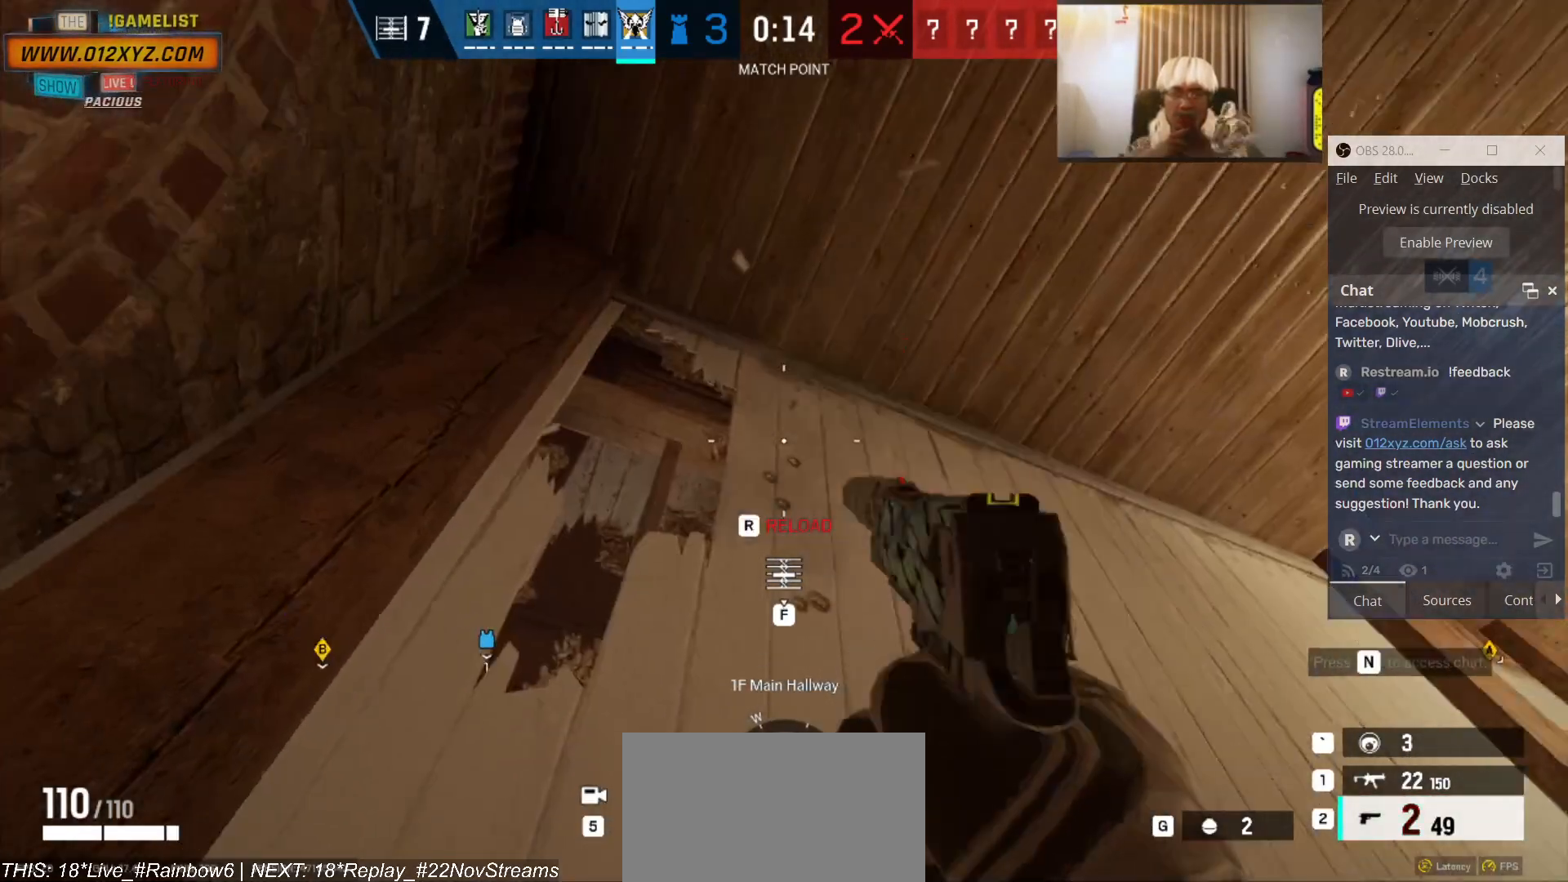
{"keys": [], "mouse": ["left"], "events": [[33, "mouse_left", "up"], [66, "mouse_left", "down"], [300, "mouse_left", "up"], [400, "mouse_left", "down"]]}
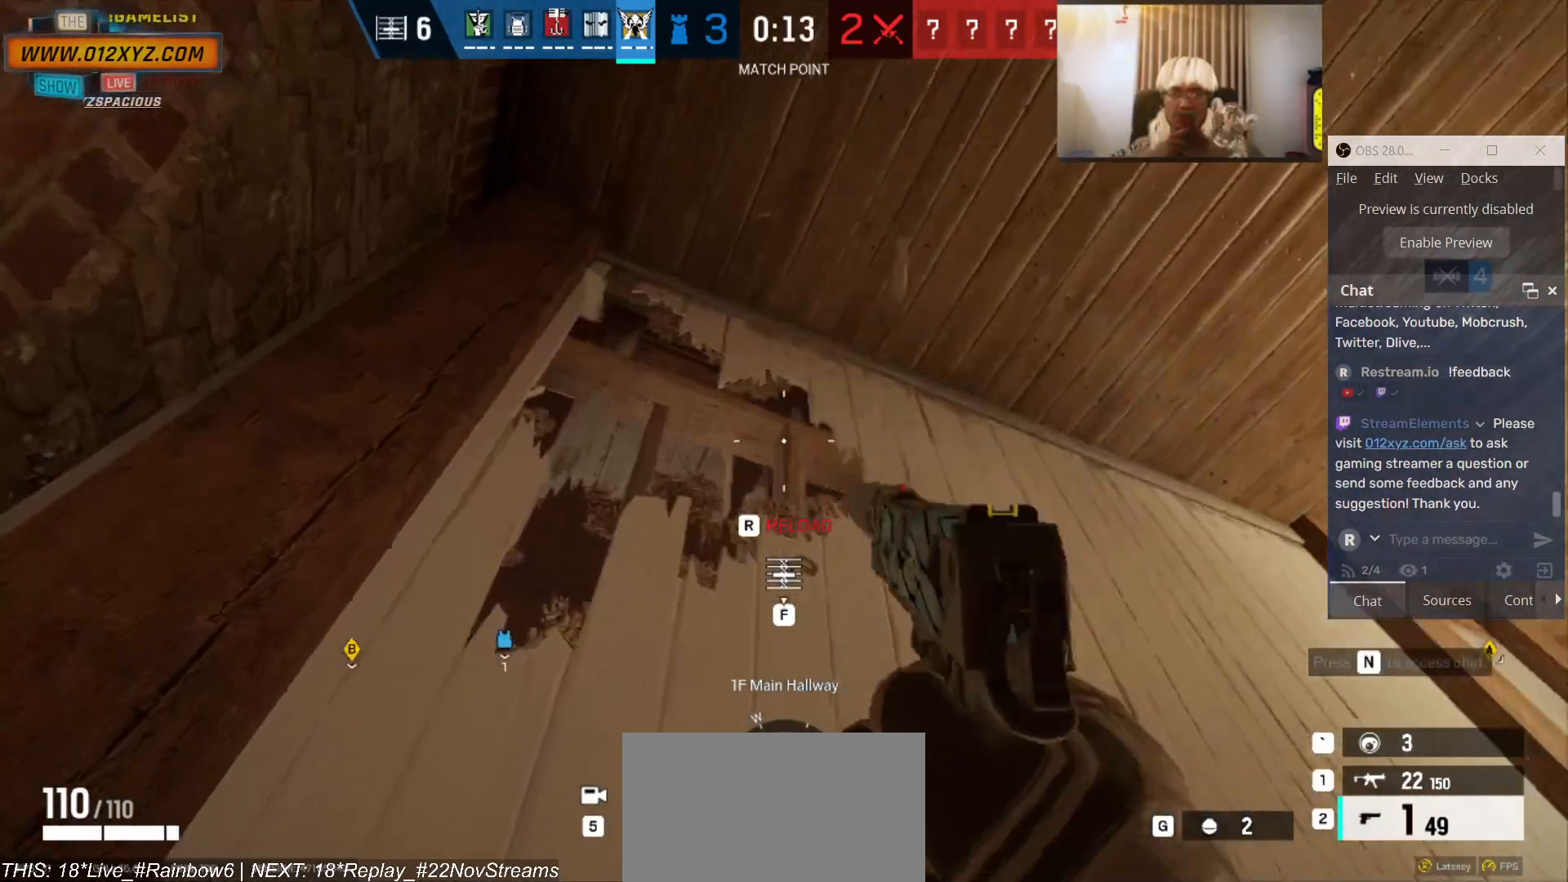
{"keys": [], "mouse": [], "events": [[100, "mouse_left", "up"]]}
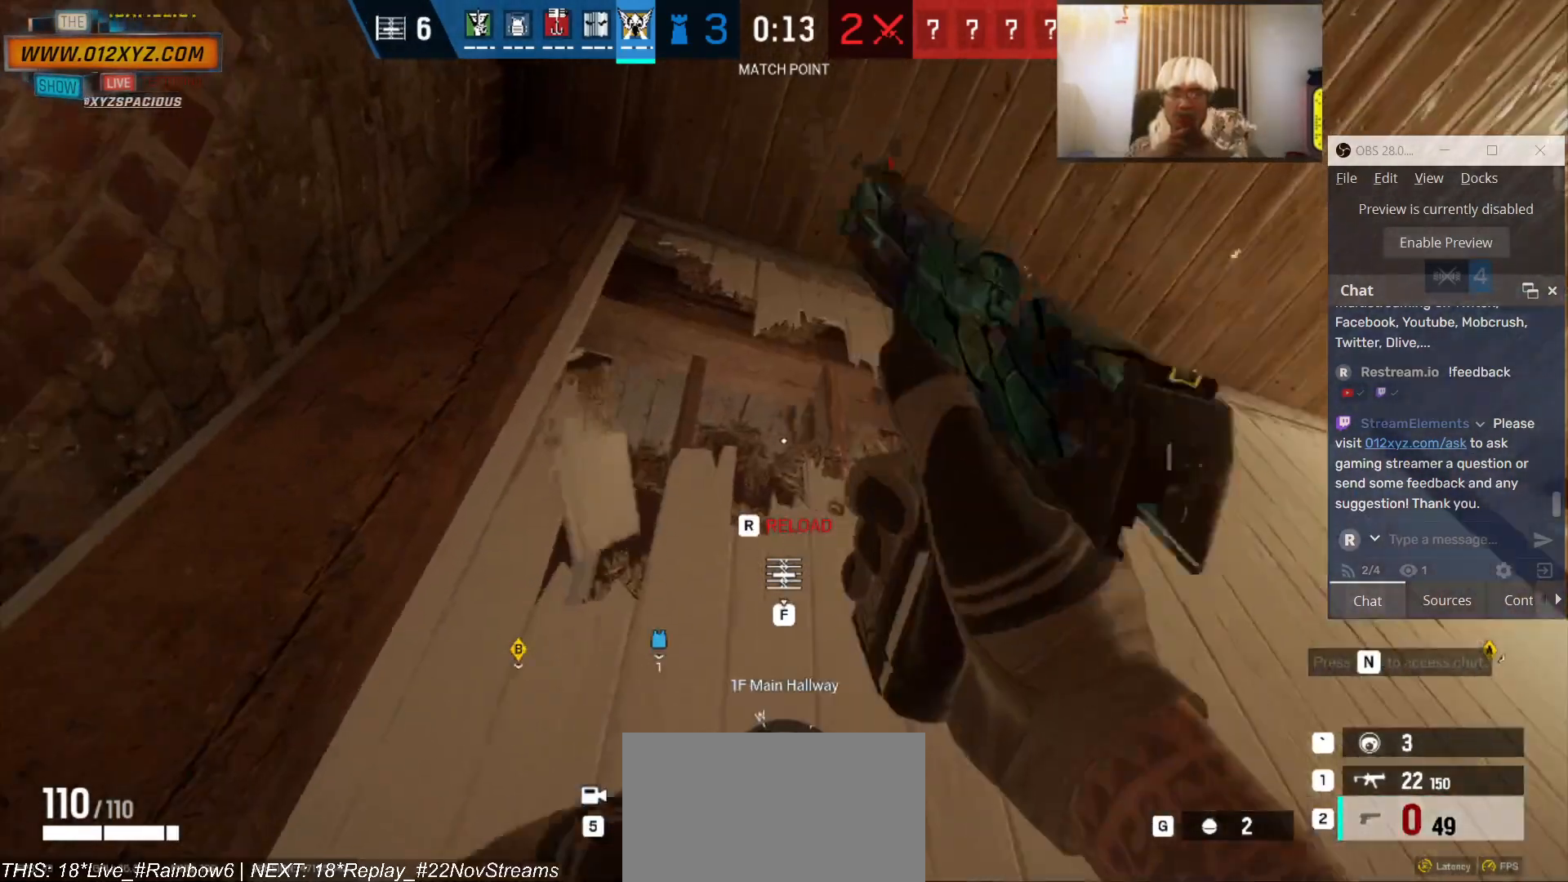
{"keys": [], "mouse": [], "events": []}
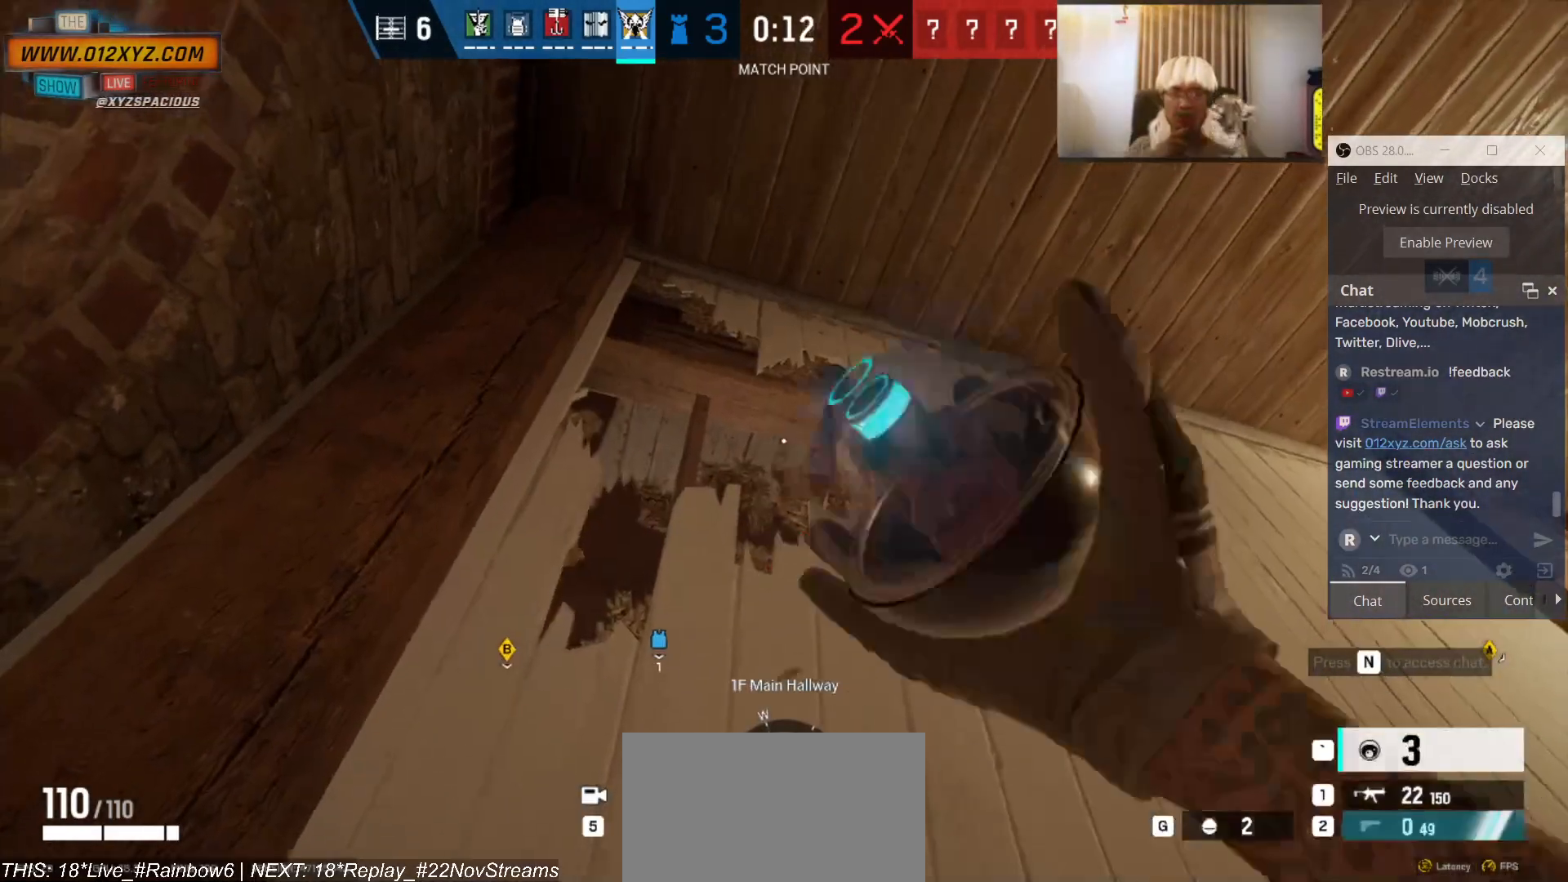
{"keys": [], "mouse": [], "events": []}
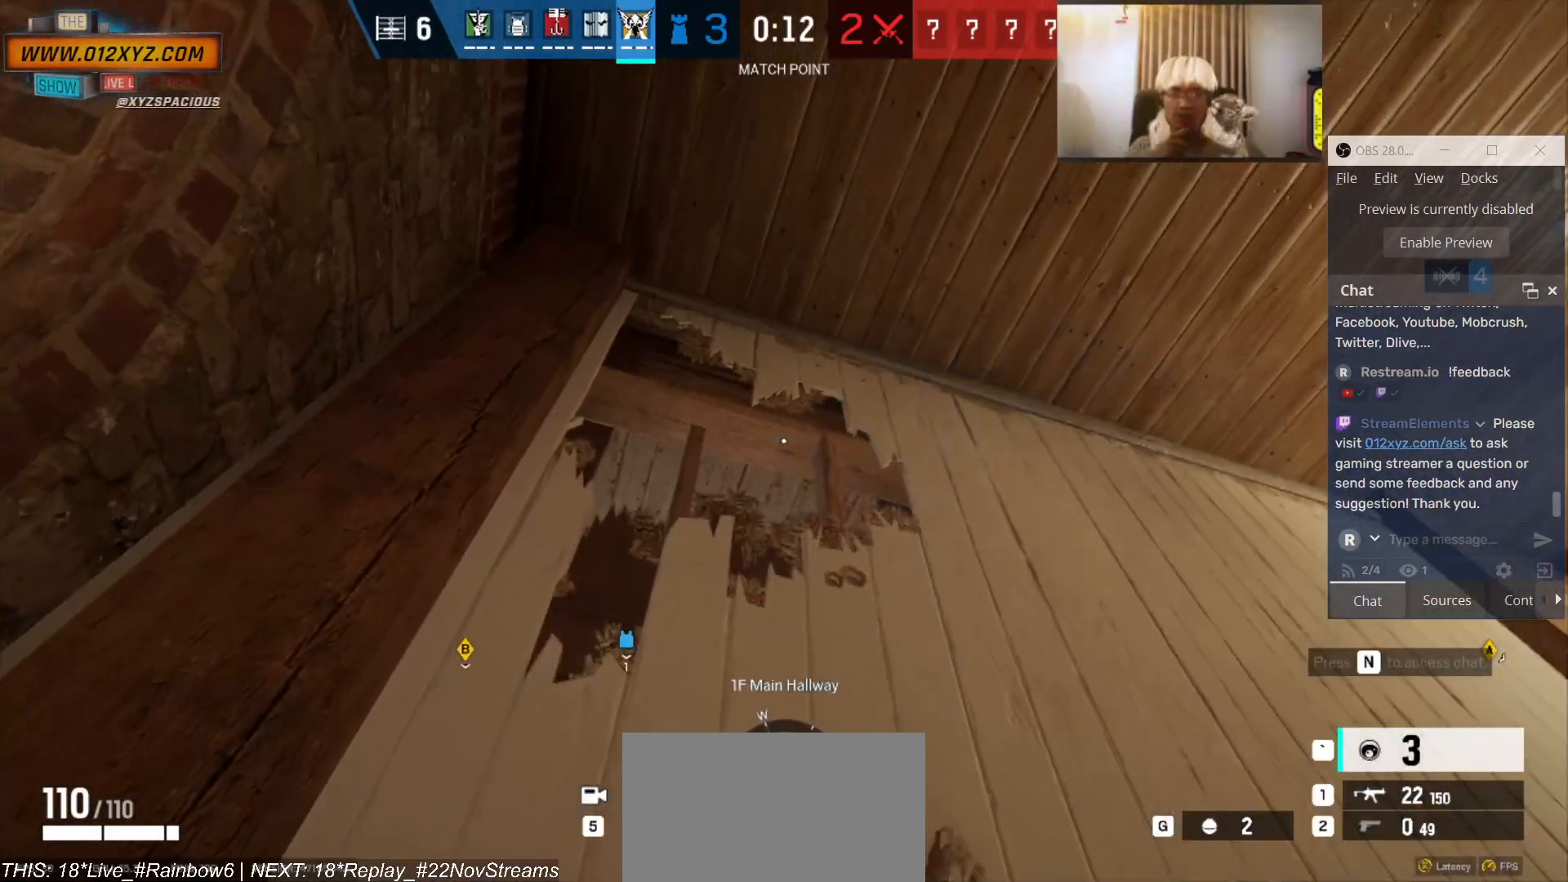
{"keys": [], "mouse": [], "events": []}
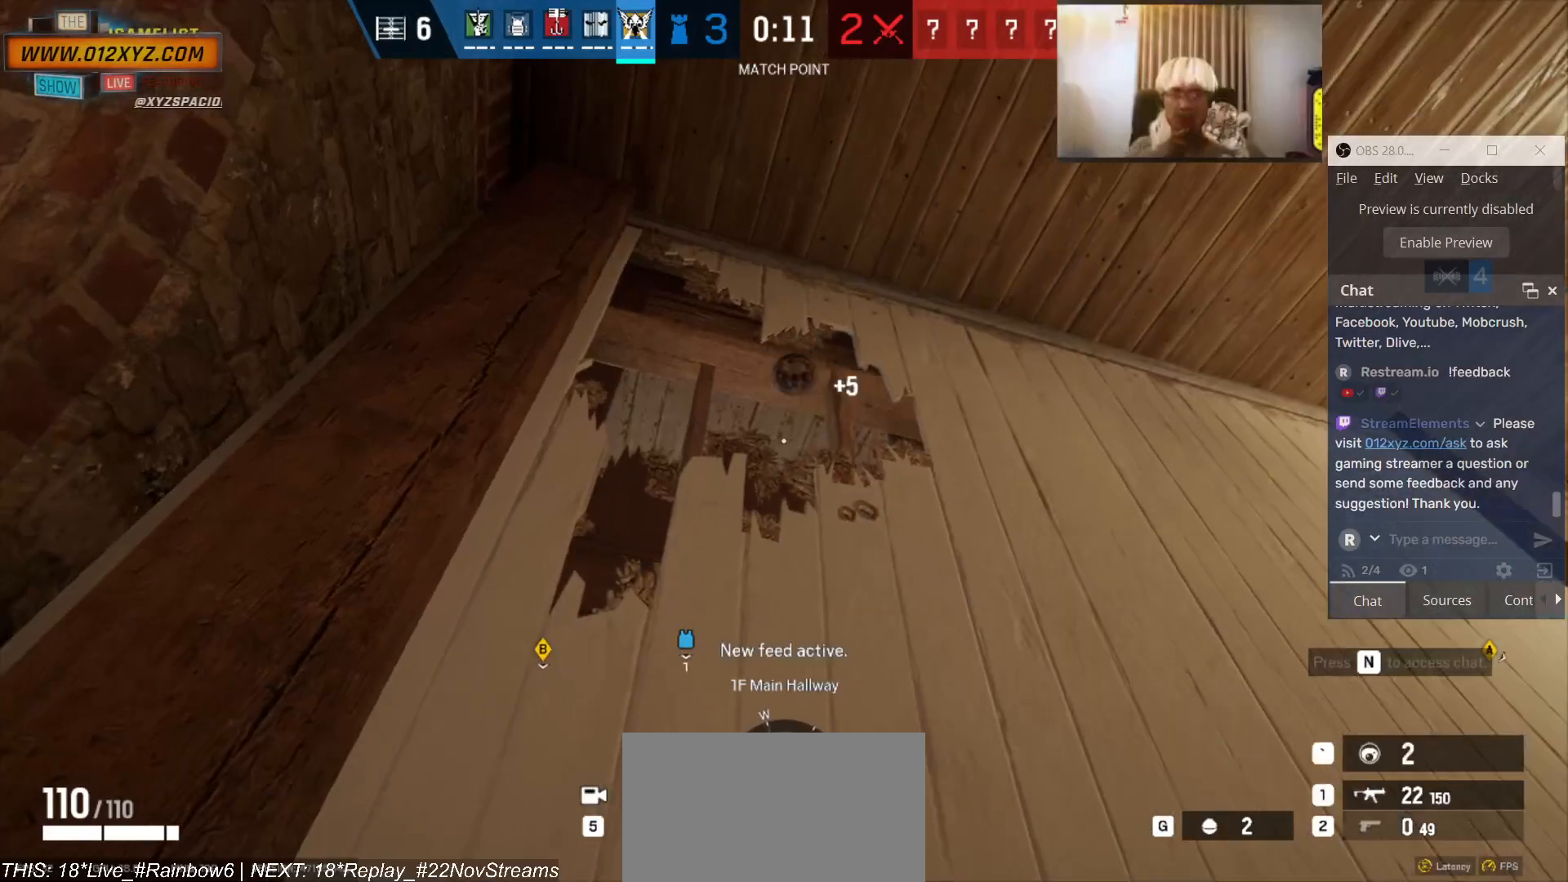
{"keys": ["w"], "mouse": [], "events": [[66, "s", "down"], [133, "a", "down"], [133, "s", "up"], [433, "w", "down"], [466, "a", "up"]]}
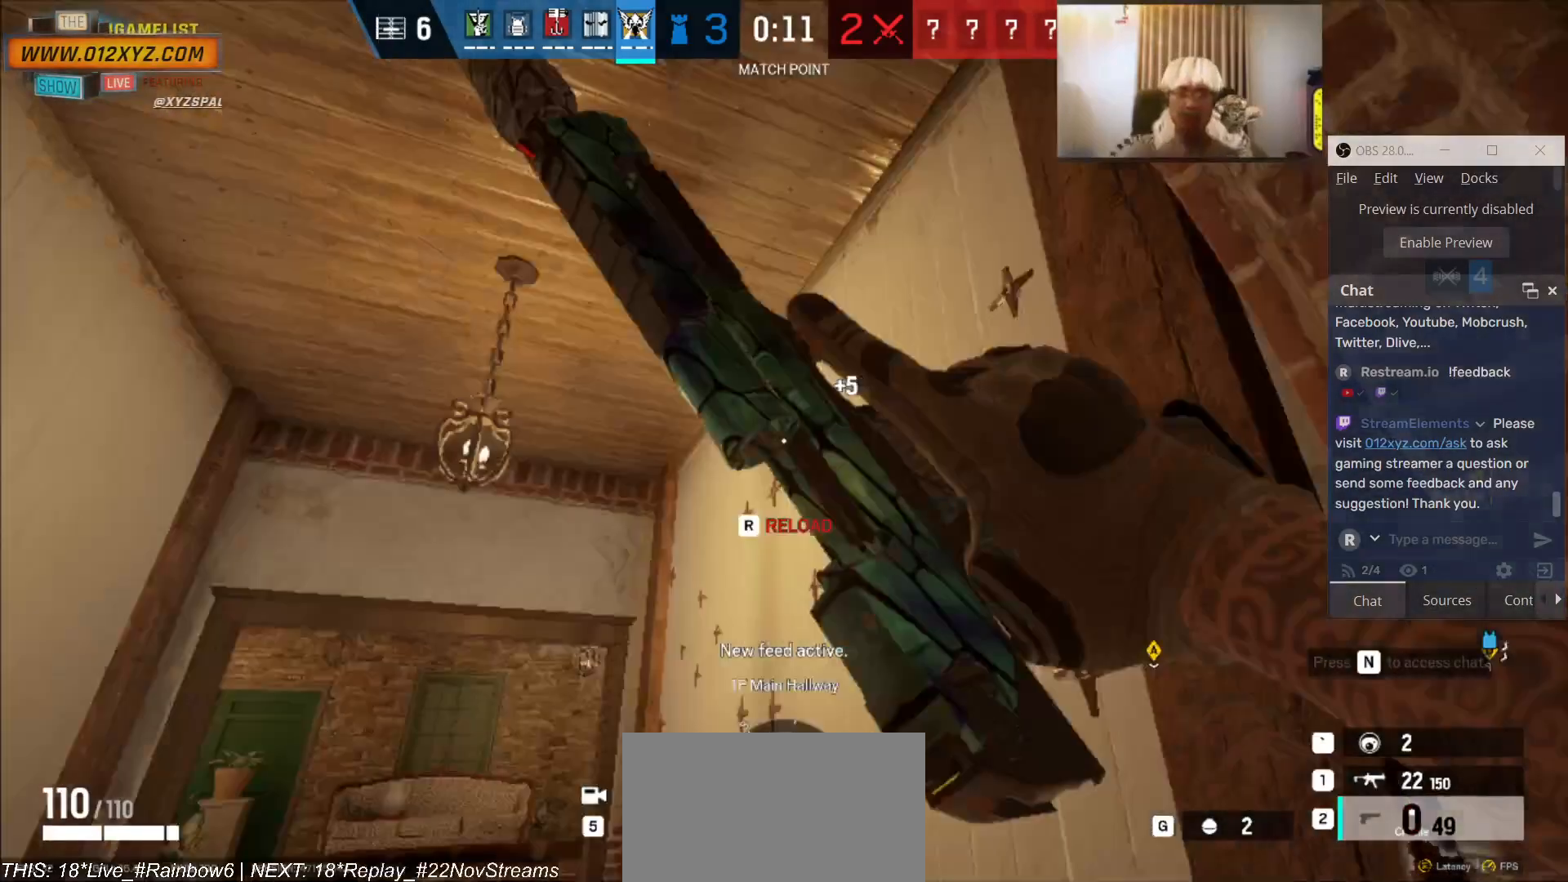
{"keys": ["shift", "w"], "mouse": [], "events": [[166, "shift", "down"]]}
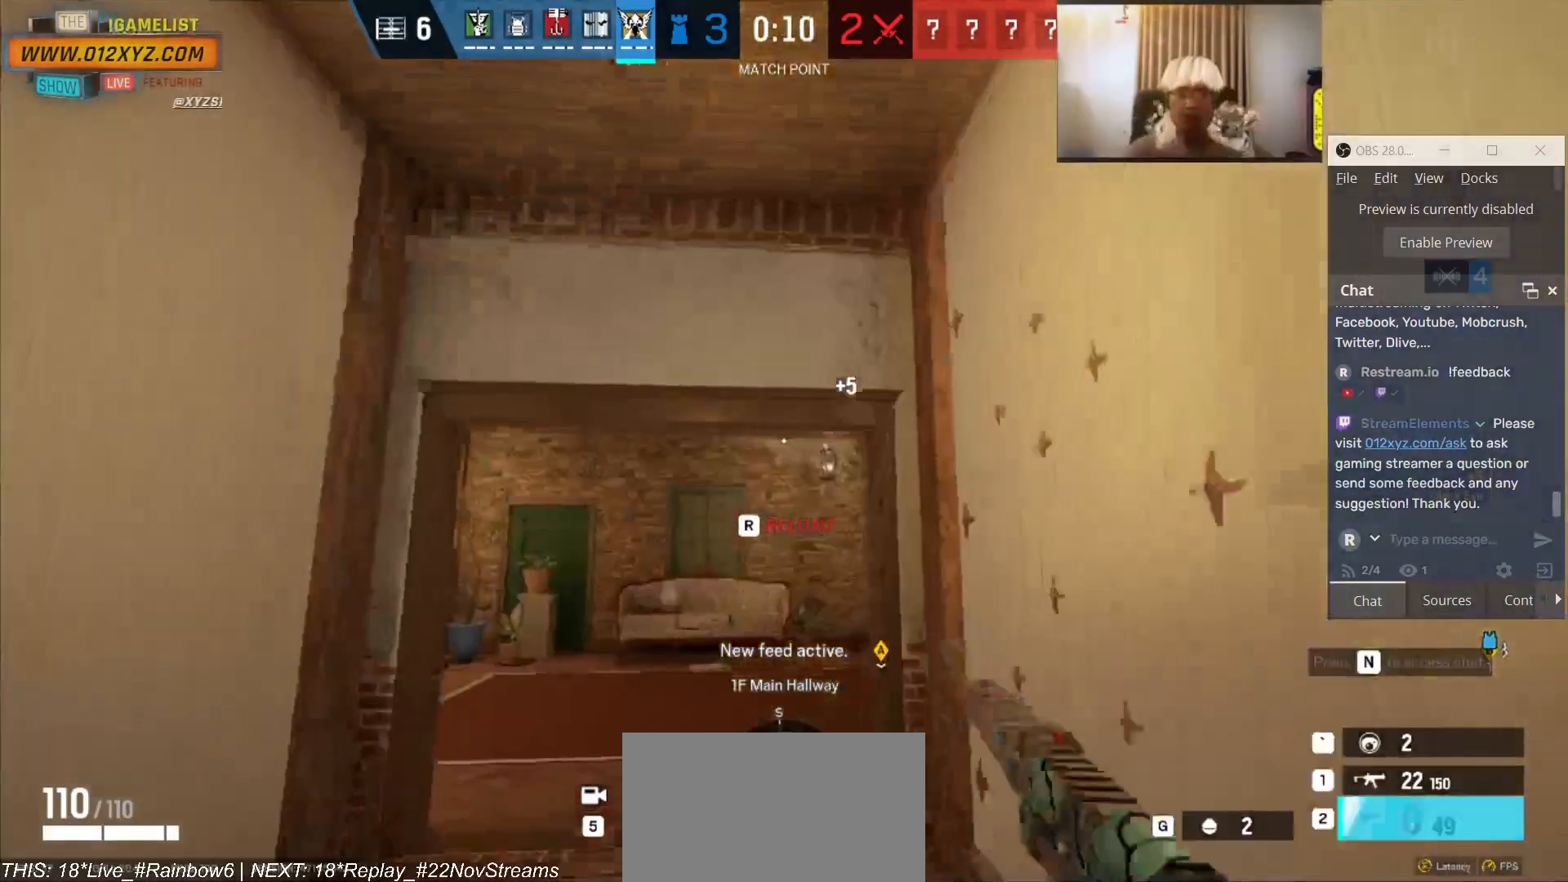
{"keys": ["shift", "w"], "mouse": [], "events": []}
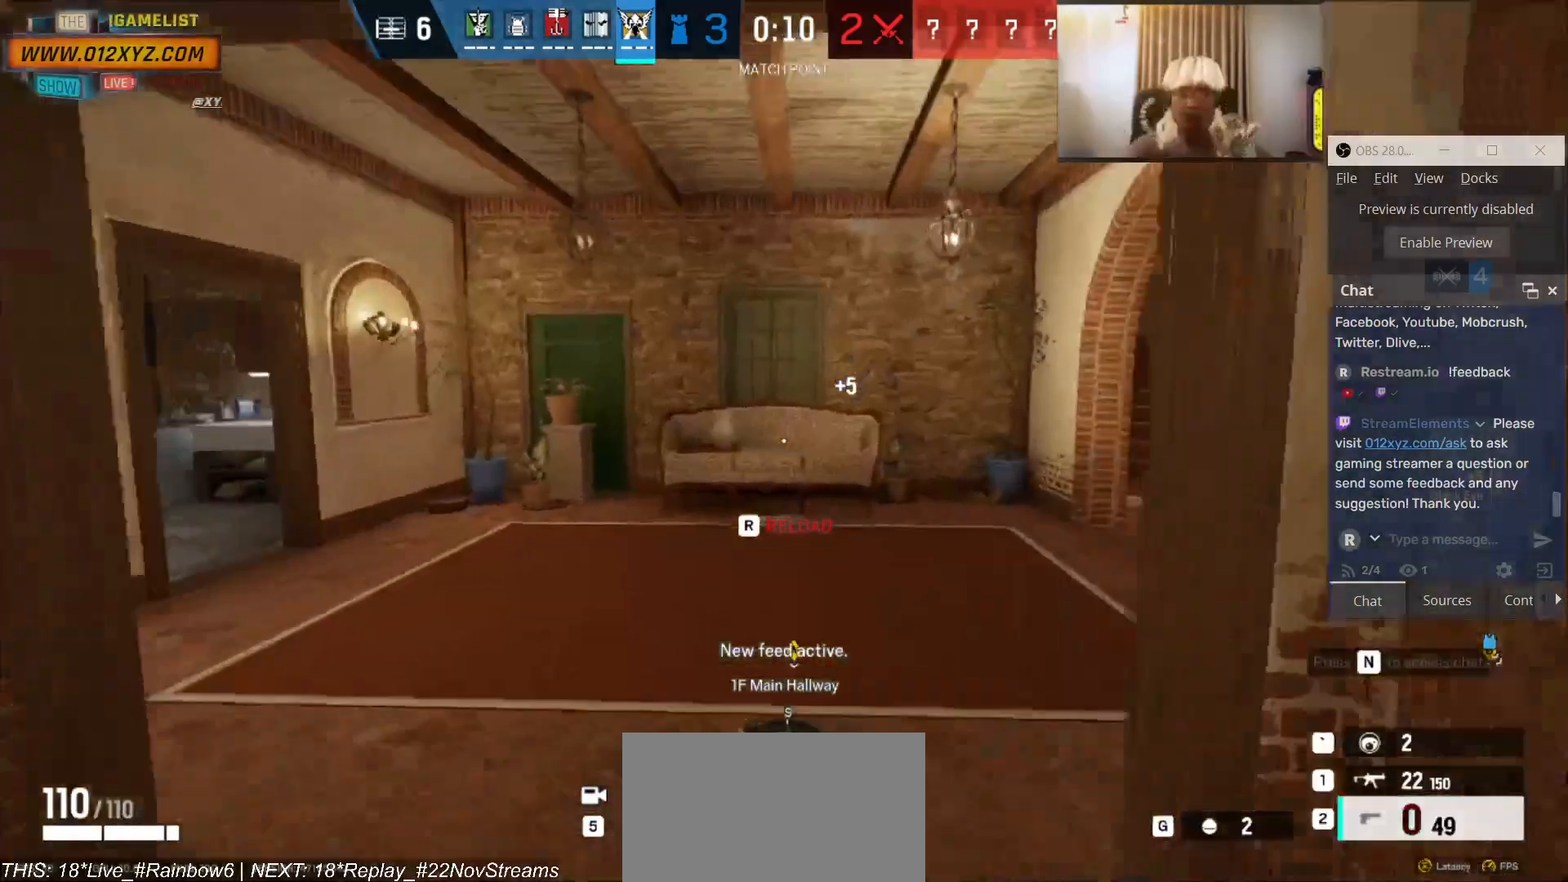
{"keys": ["shift", "w"], "mouse": [], "events": []}
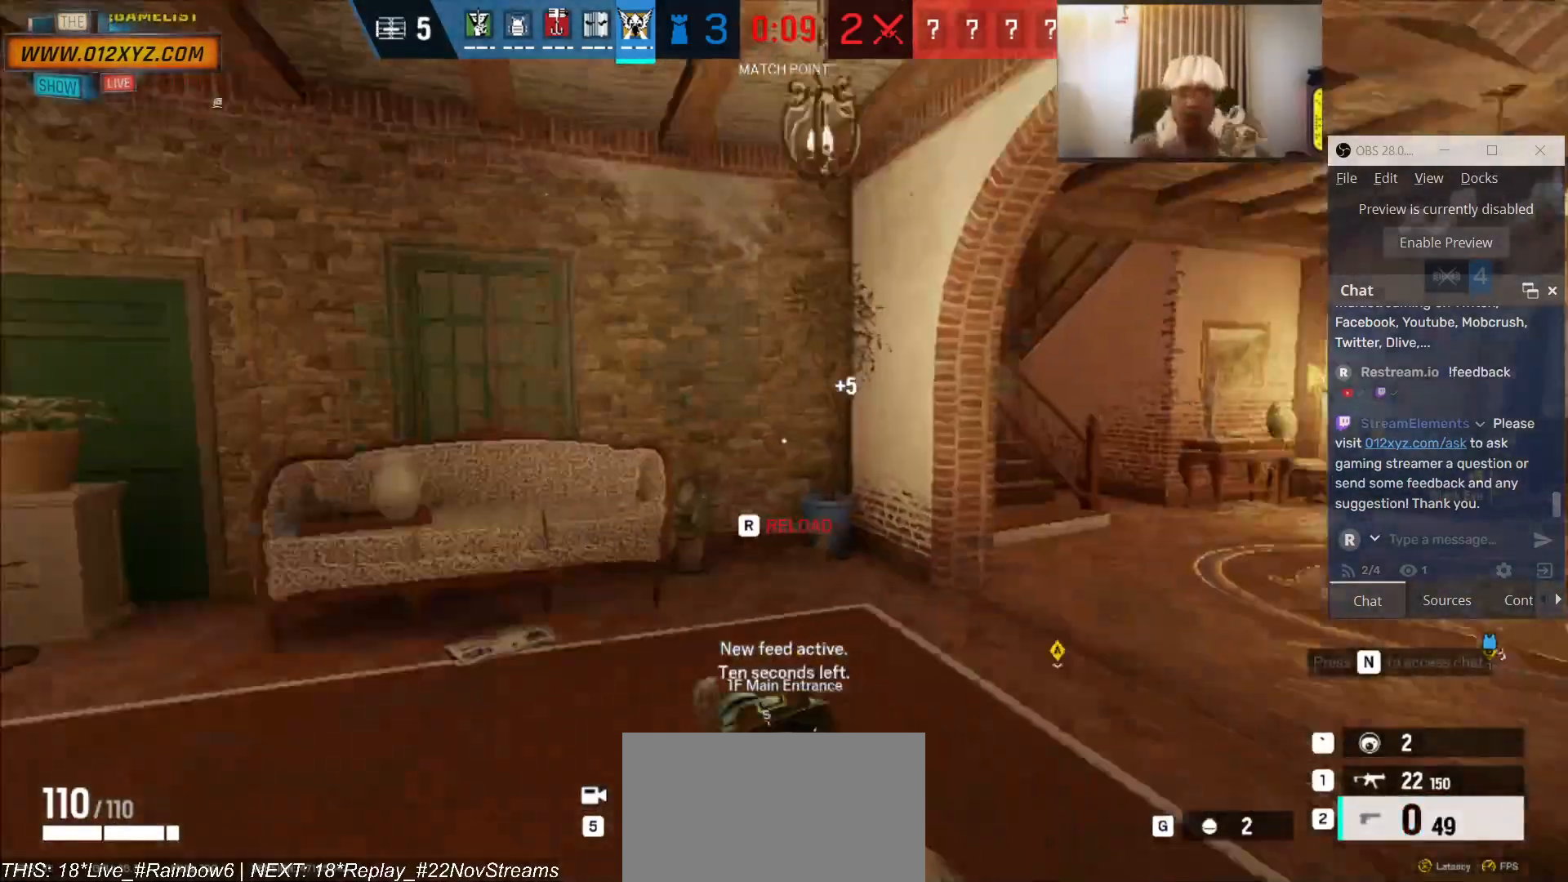
{"keys": ["shift", "w"], "mouse": [], "events": []}
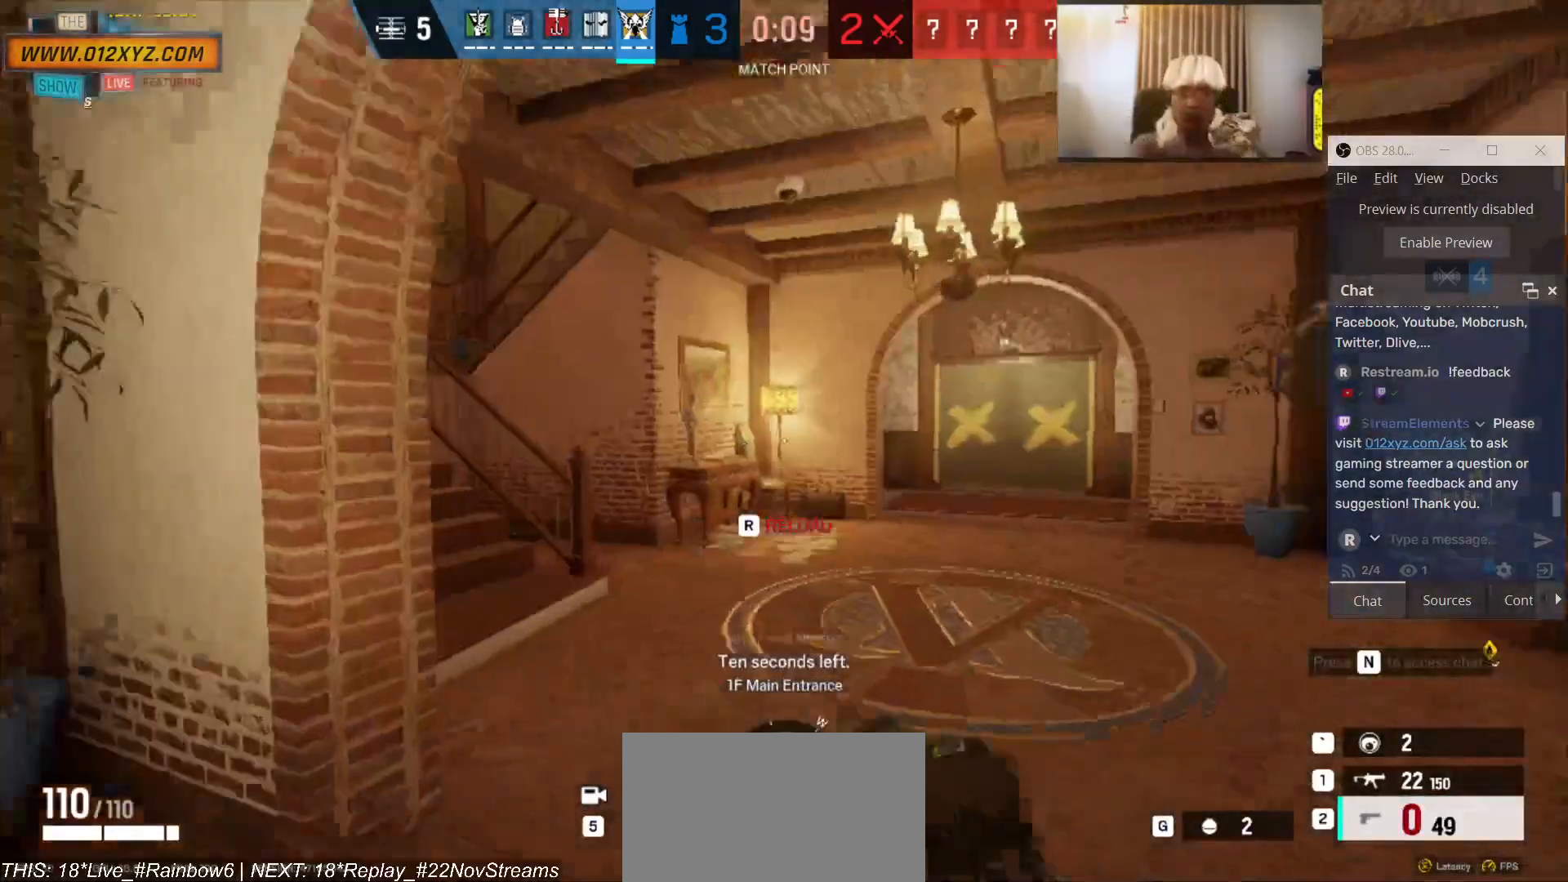
{"keys": ["shift", "w"], "mouse": [], "events": []}
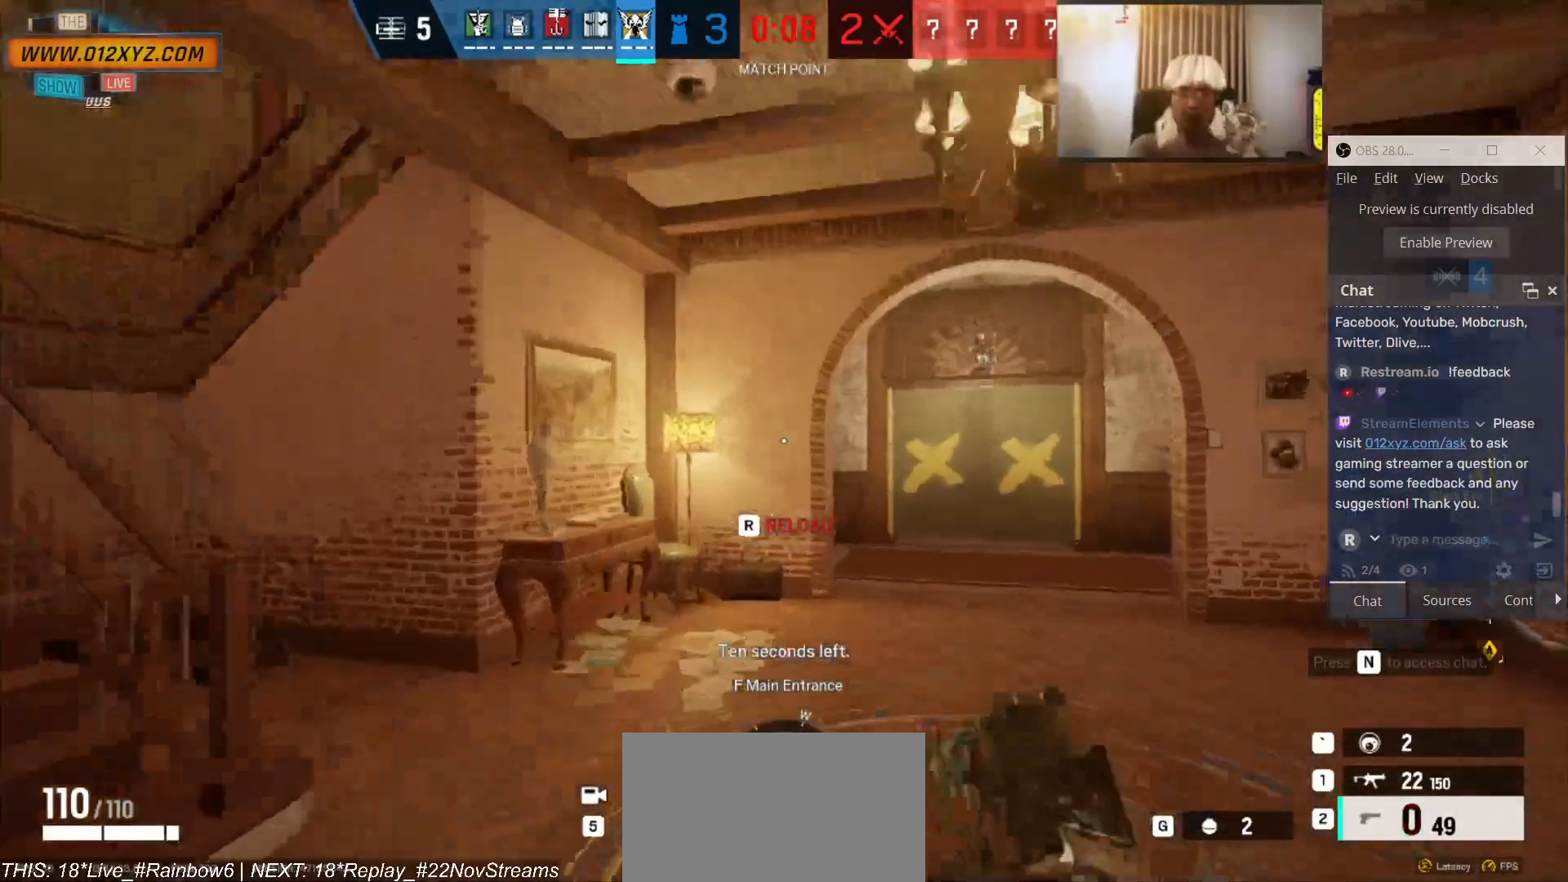
{"keys": ["shift", "w"], "mouse": [], "events": []}
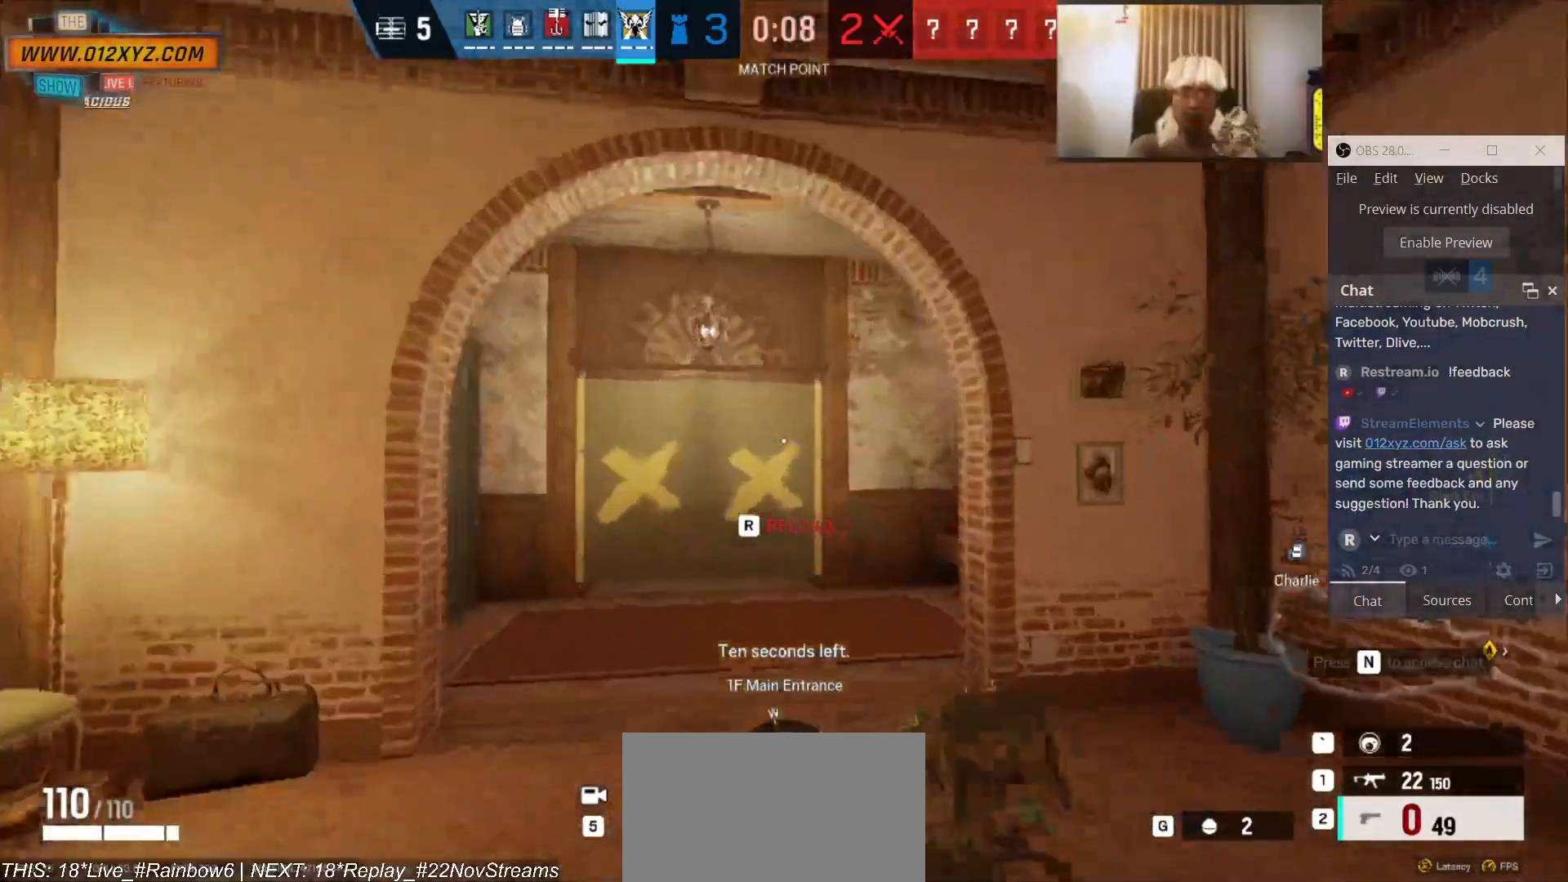
{"keys": ["shift", "w"], "mouse": [], "events": []}
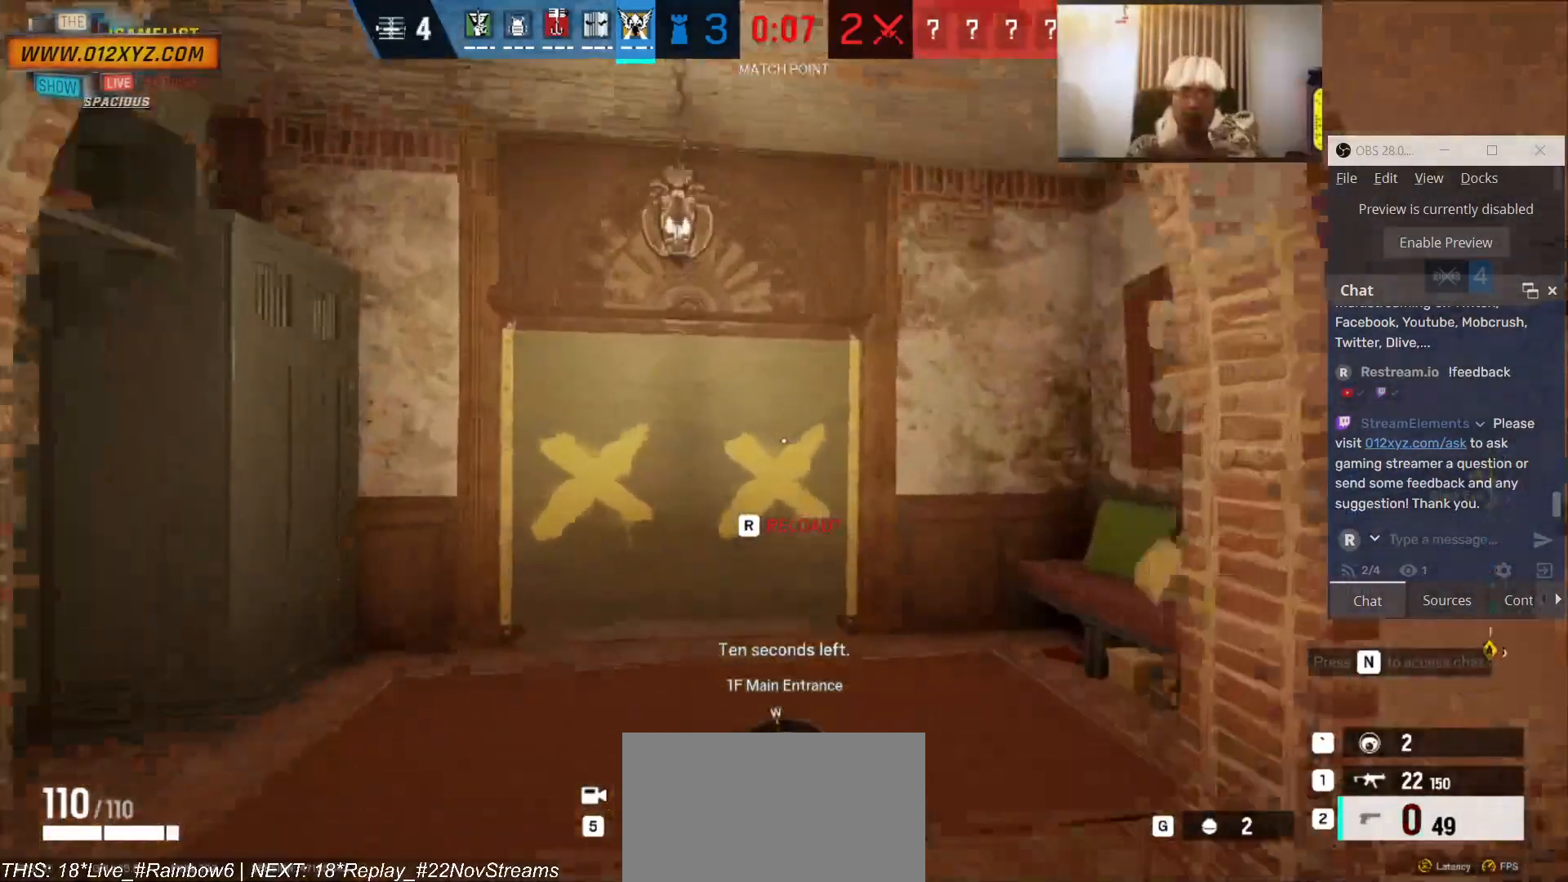
{"keys": ["d"], "mouse": [], "events": [[133, "shift", "up"], [166, "d", "down"], [233, "w", "up"]]}
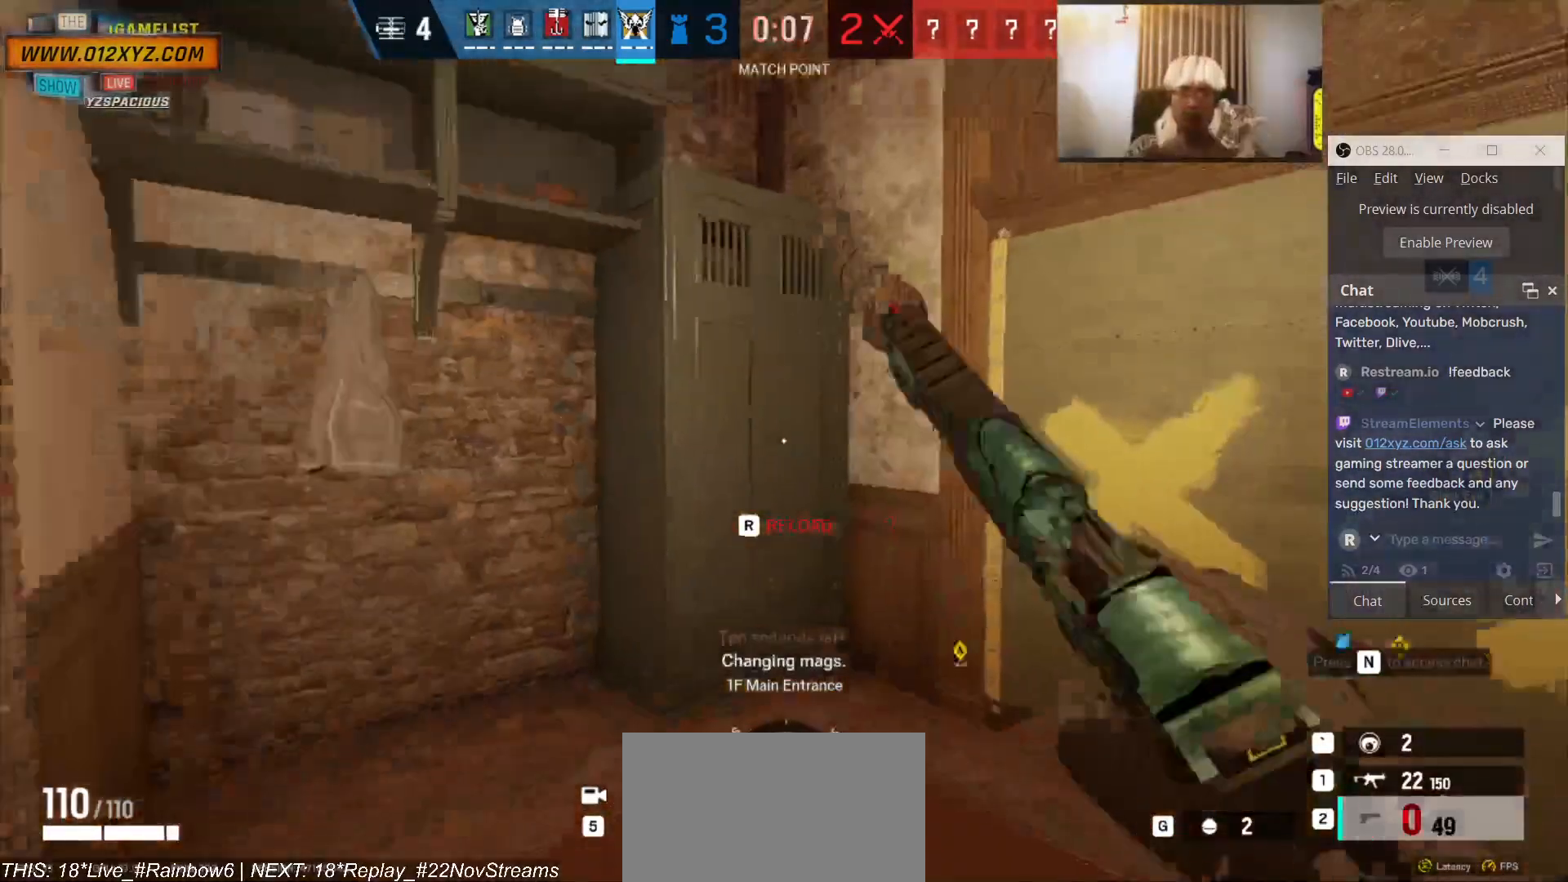
{"keys": ["d"], "mouse": [], "events": [[100, "s", "down"], [200, "d", "up"], [466, "d", "down"], [466, "s", "up"]]}
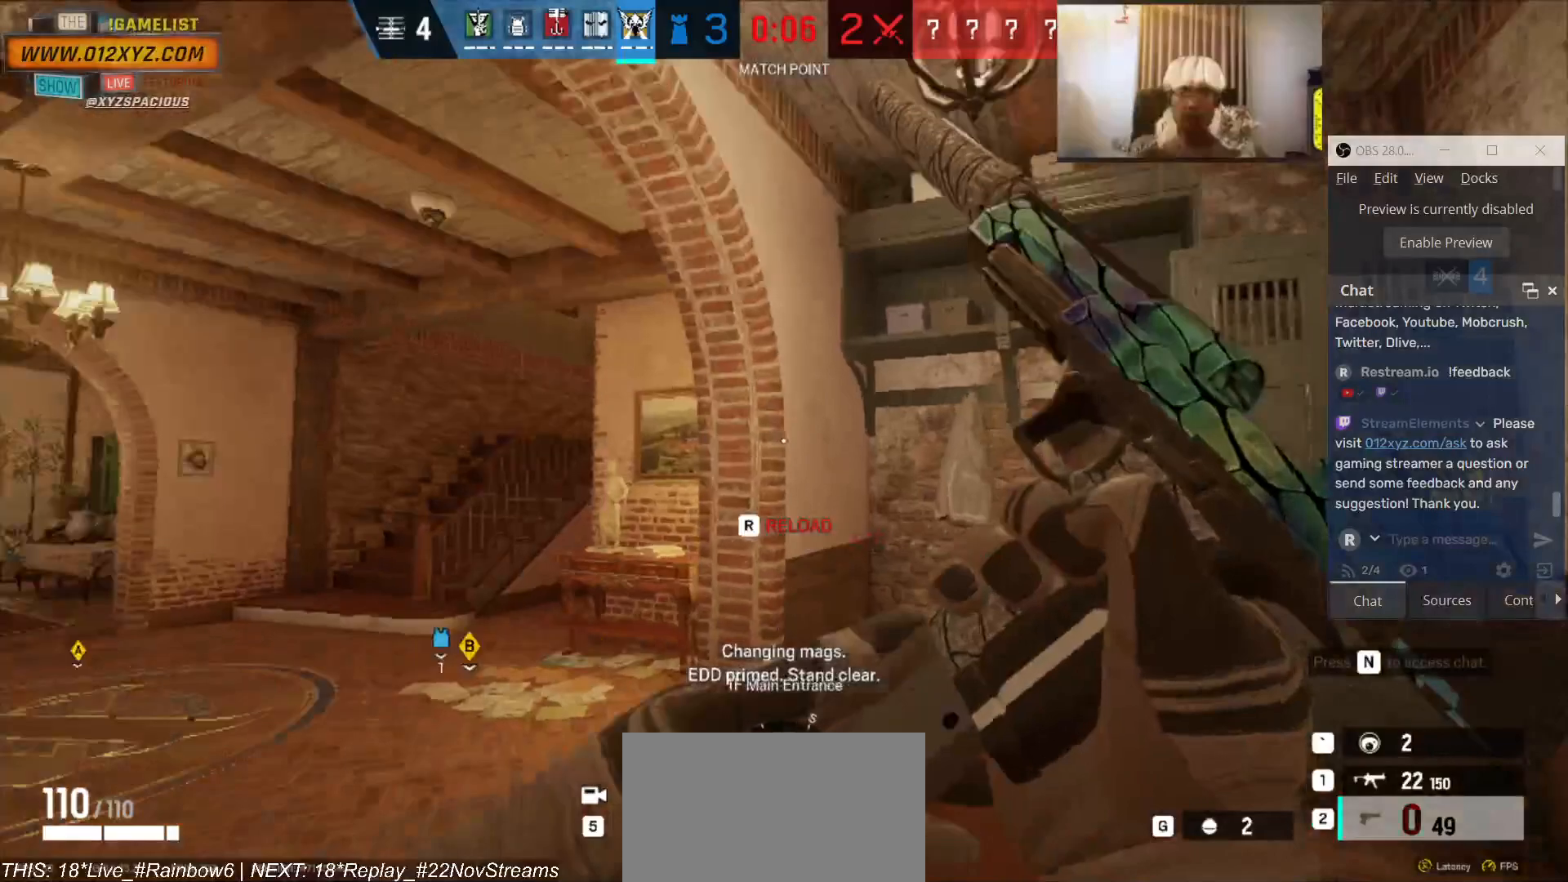
{"keys": ["d", "w"], "mouse": [], "events": [[233, "w", "down"]]}
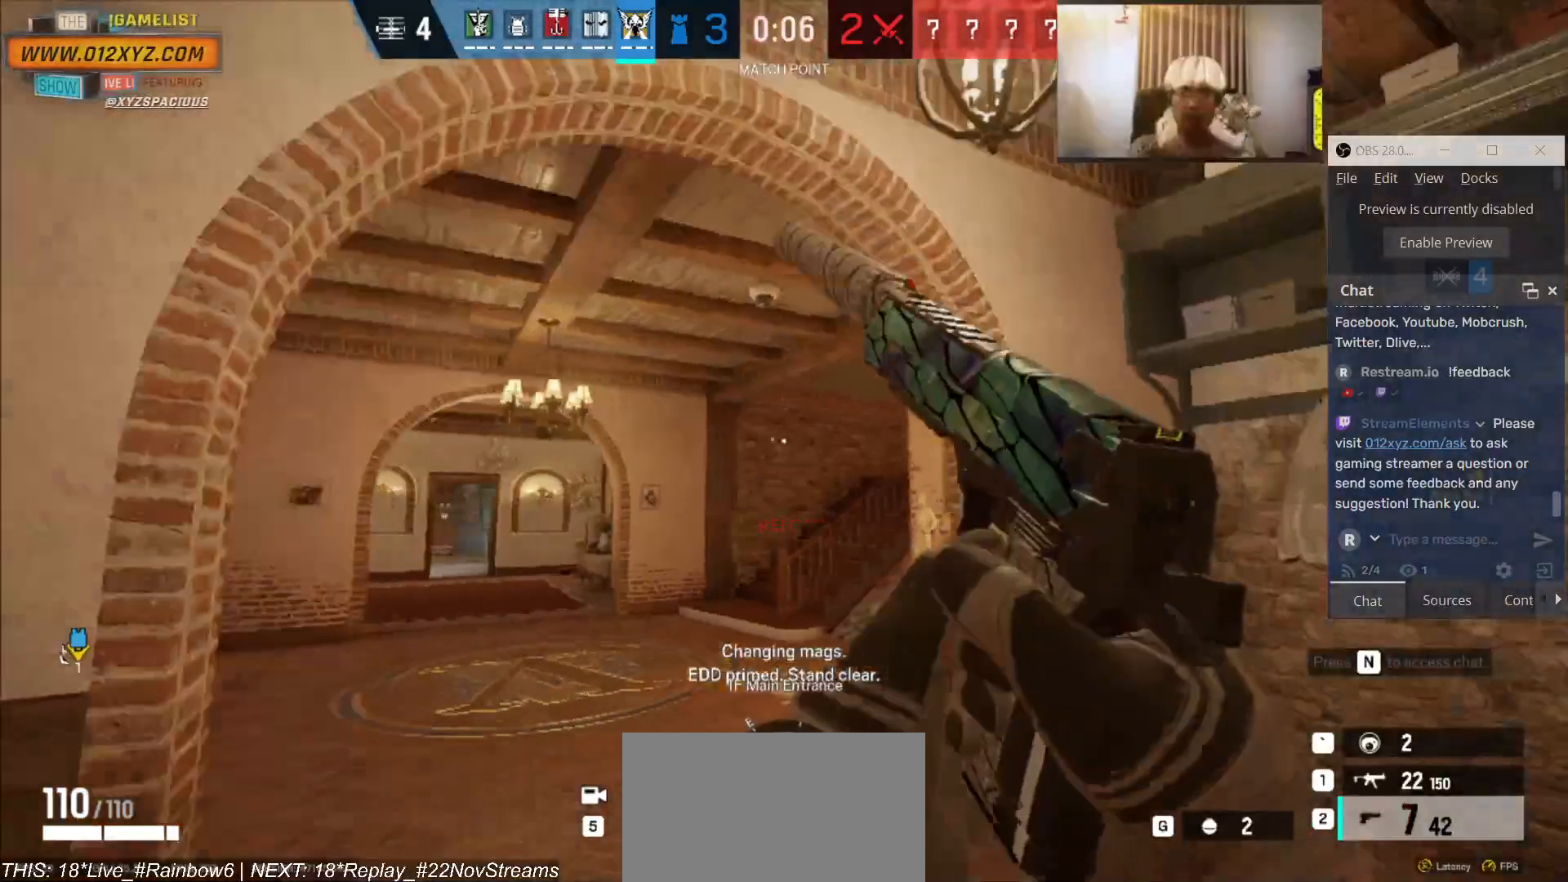
{"keys": ["w"], "mouse": [], "events": [[300, "d", "up"]]}
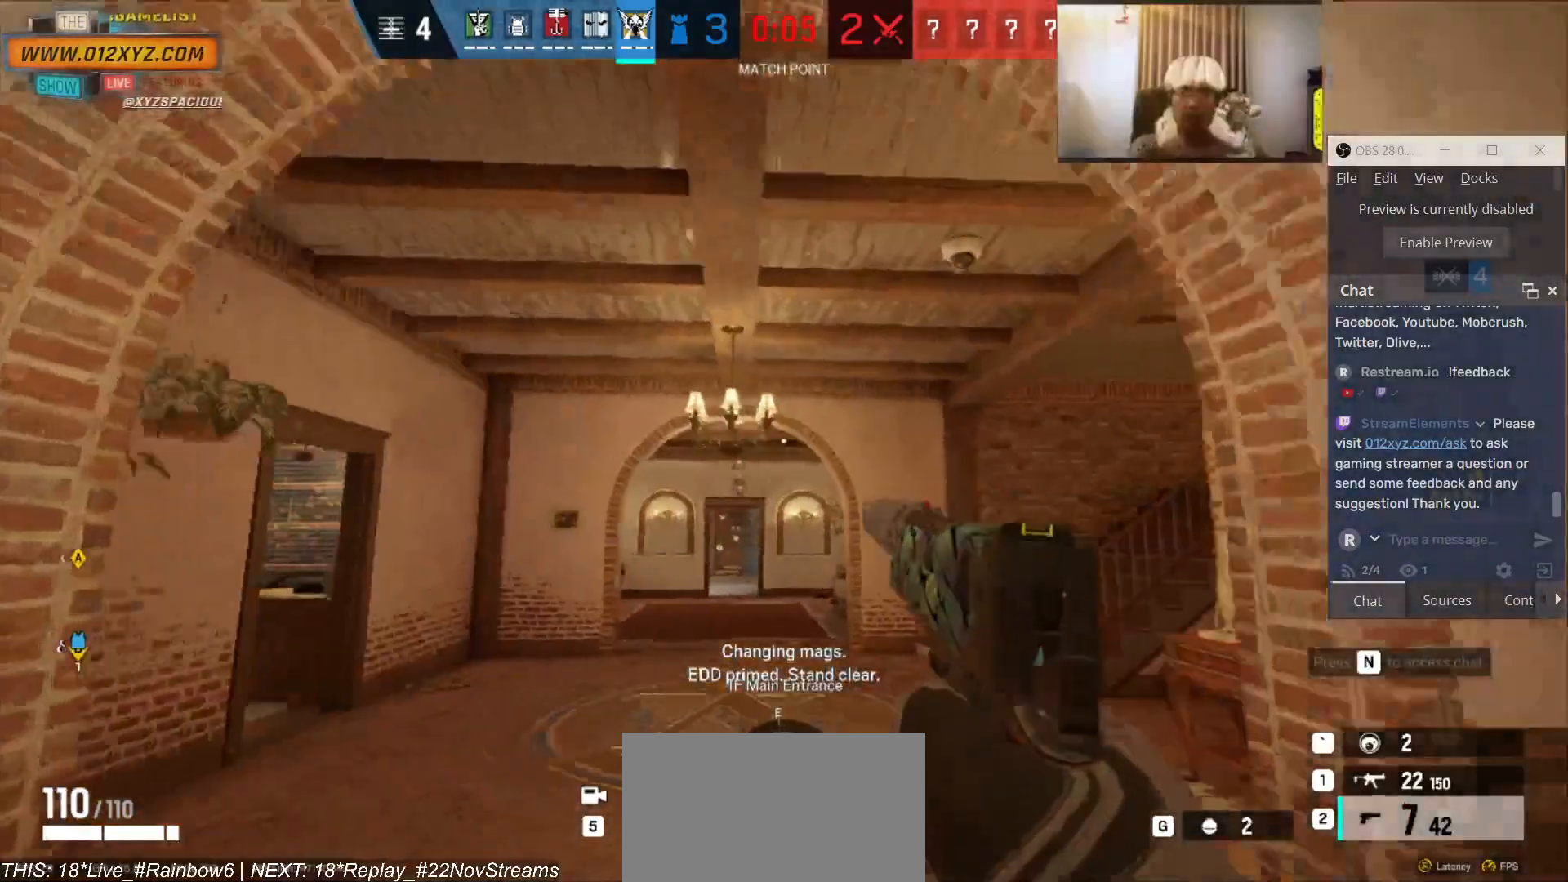
{"keys": ["shift", "w"], "mouse": [], "events": [[200, "shift", "down"]]}
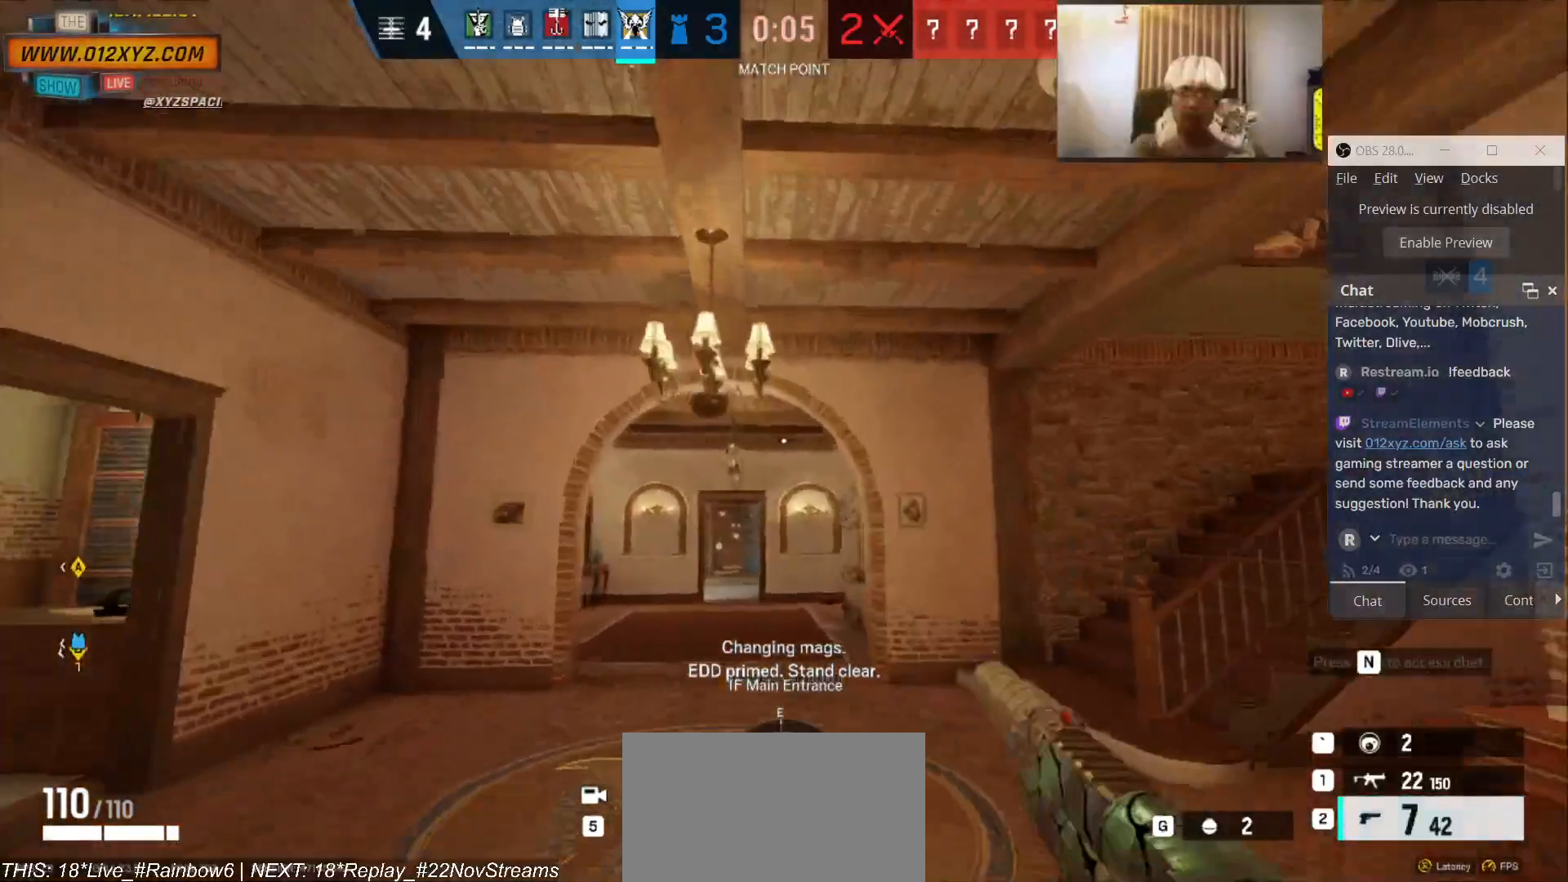
{"keys": ["w"], "mouse": [], "events": [[166, "shift", "up"]]}
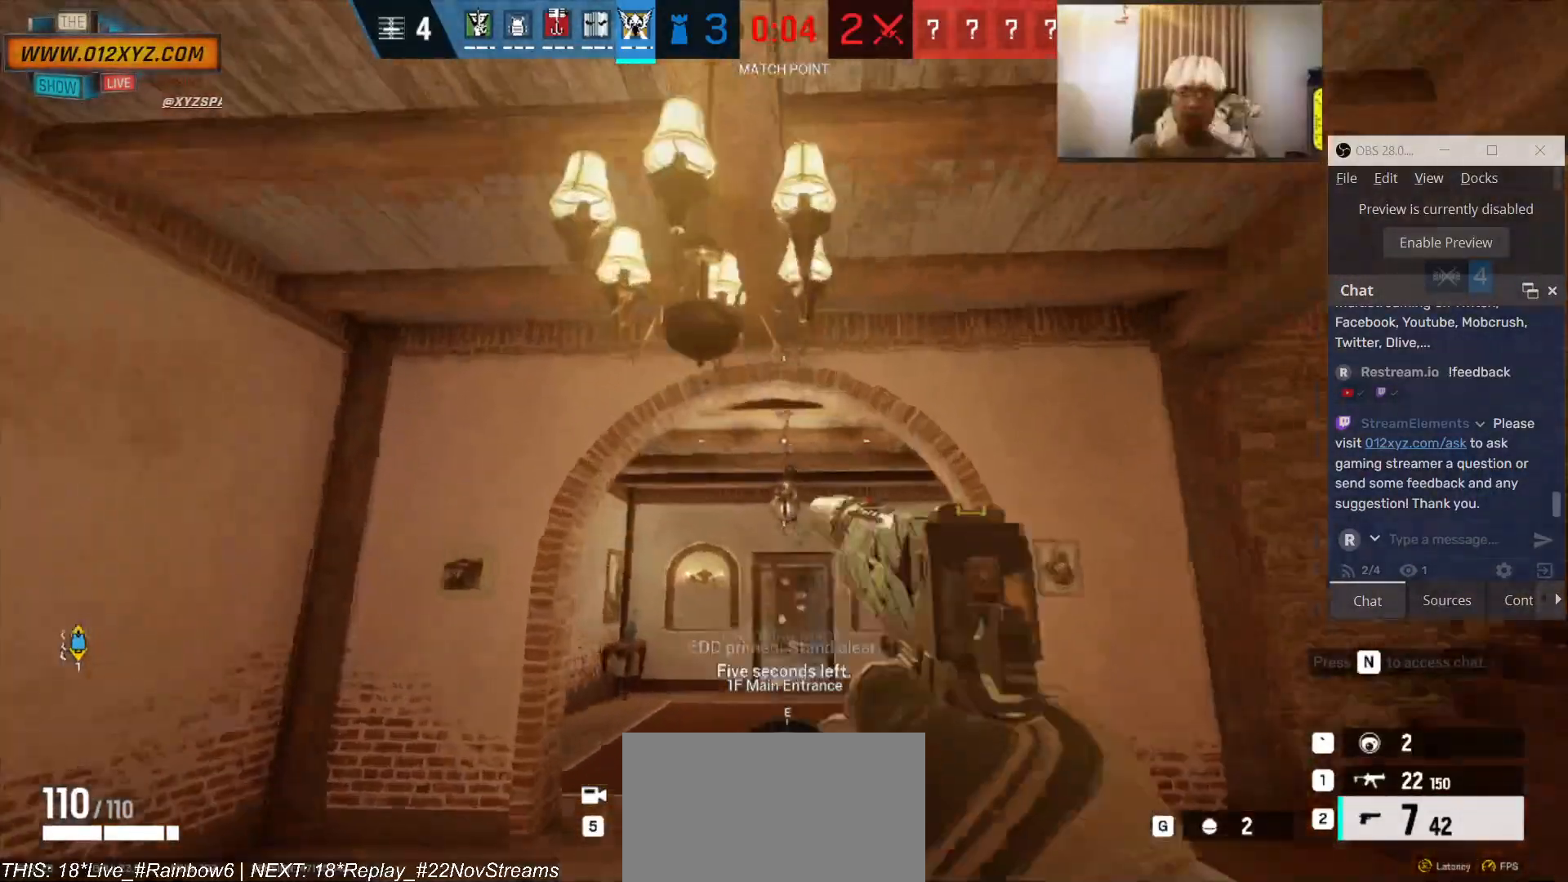
{"keys": ["d"], "mouse": [], "events": [[333, "d", "down"], [466, "w", "up"]]}